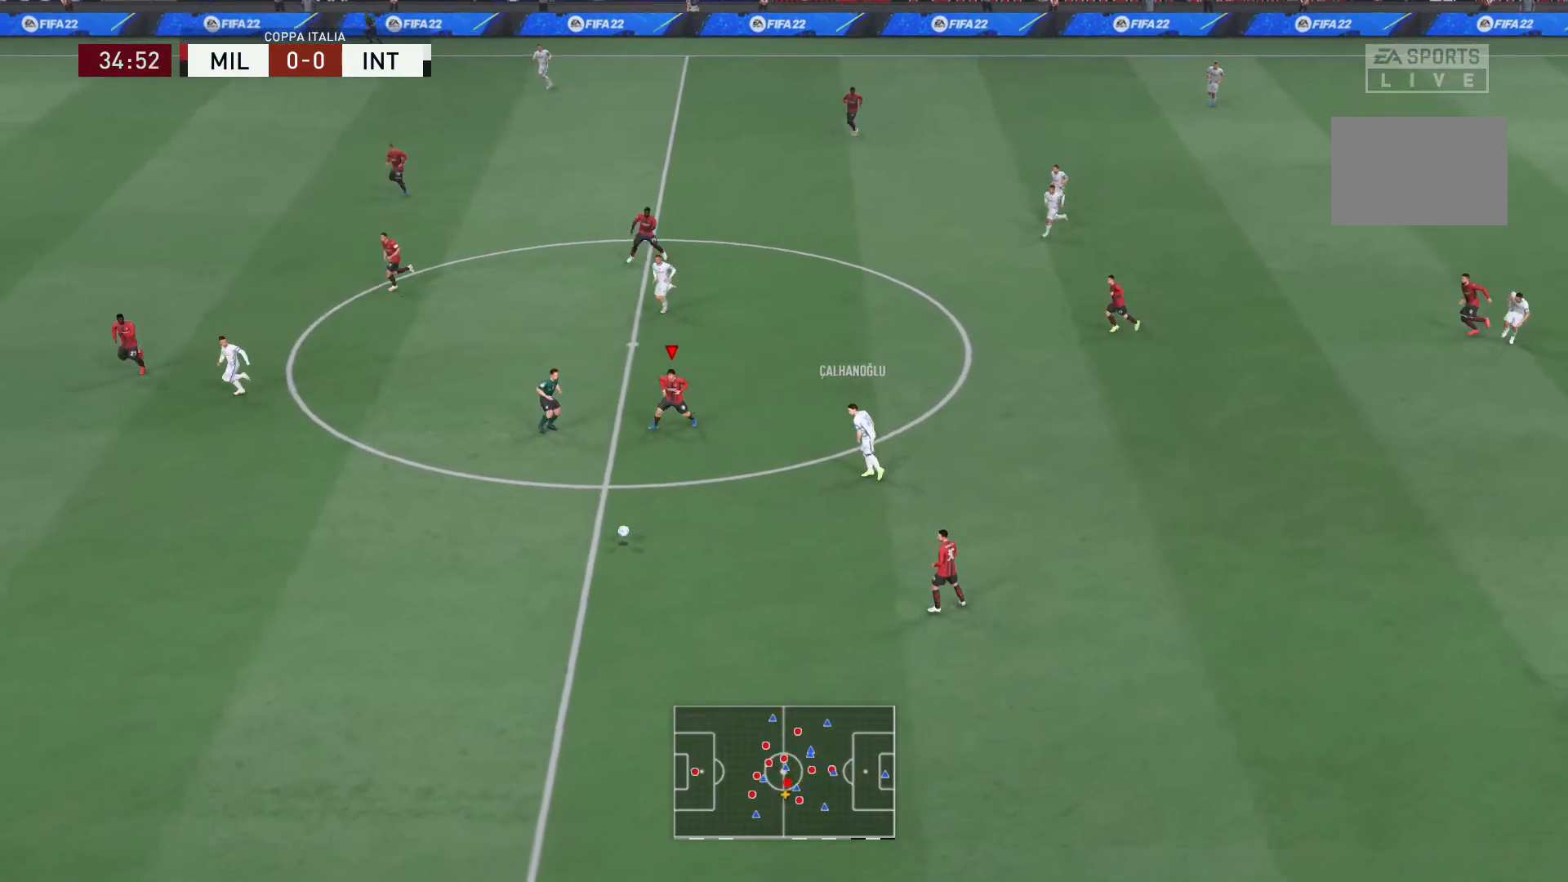
Gameplay with a controller (Xbox layout); each line is a JSON object with the inputs held at the frame after it. "events" lists button and stick changes between this image and that frame as [ms after this image, input, new state], when the widget could be followed in between. Not read: L3 R3.
{"buttons": ["L2", "R2"], "left_stick": "down", "right_stick": "center", "events": [[433, "left_stick", "down"], [500, "L2", "down"]]}
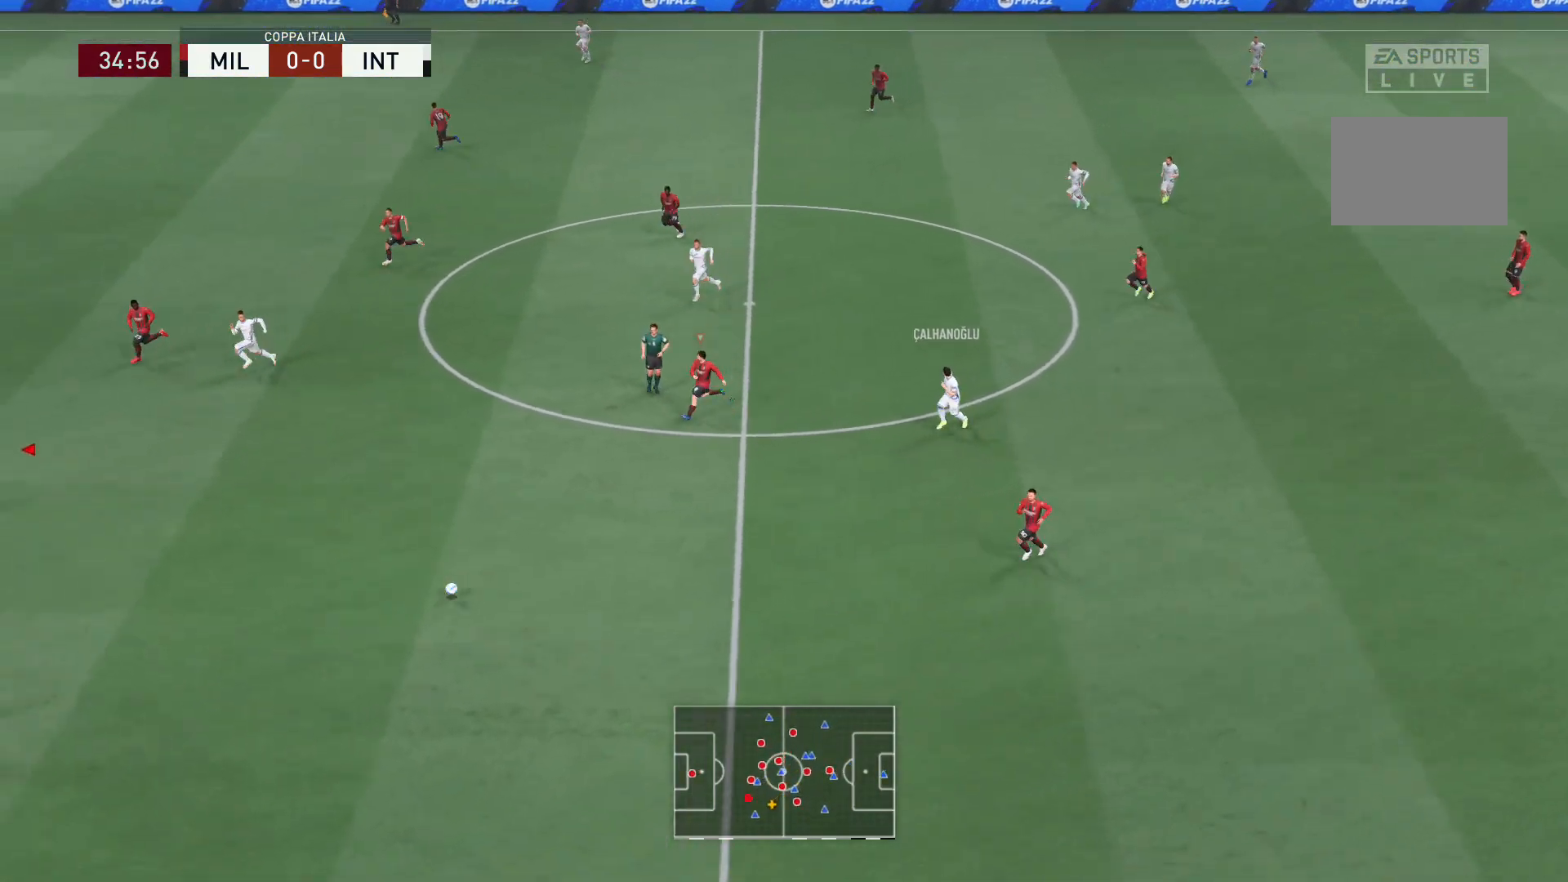
{"buttons": ["L2", "R2"], "left_stick": "down-right", "right_stick": "center", "events": [[167, "left_stick", "down-right"]]}
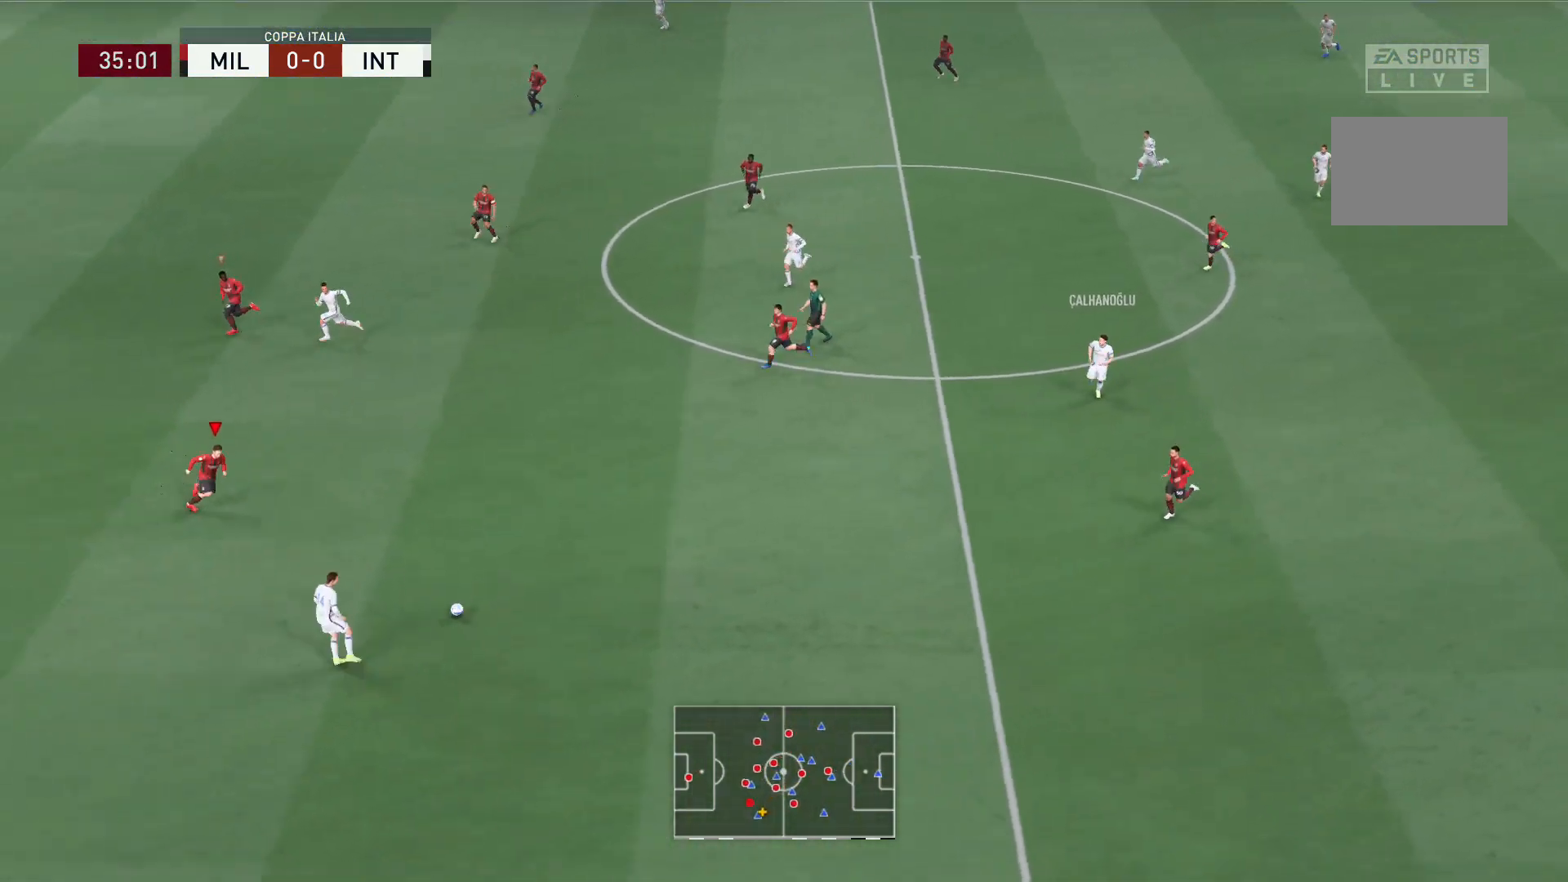
{"buttons": ["L2", "R2"], "left_stick": "down-left", "right_stick": "center", "events": [[33, "left_stick", "right"], [100, "L2", "up"], [166, "left_stick", "down-right"], [333, "L2", "down"], [333, "left_stick", "down"], [467, "left_stick", "down-left"]]}
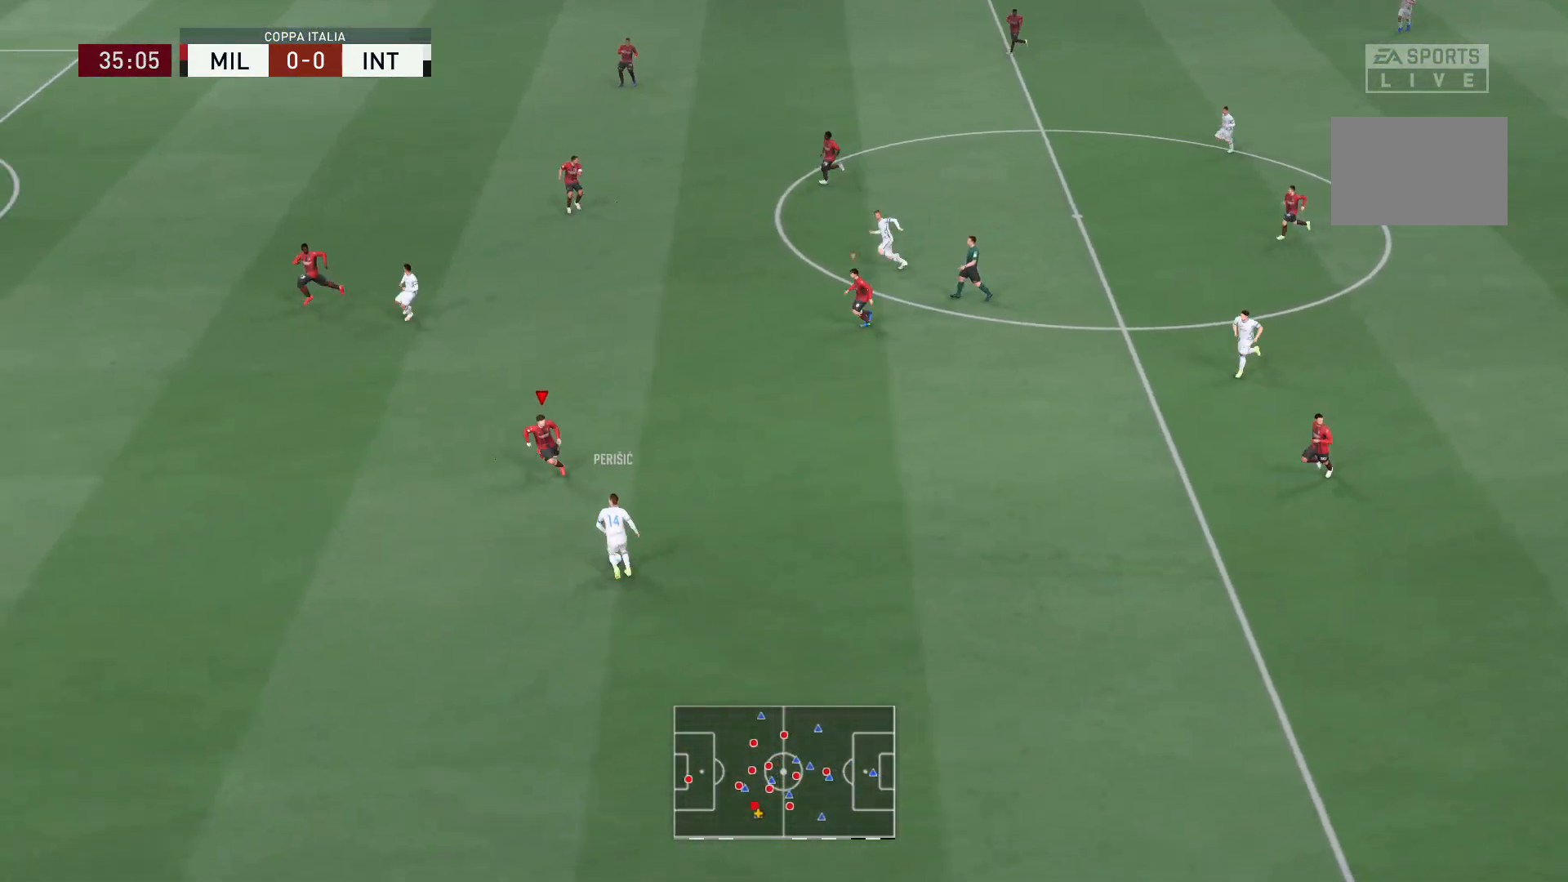
{"buttons": ["X", "L2", "R2"], "left_stick": "down", "right_stick": "center", "events": [[300, "left_stick", "down"], [501, "X", "down"]]}
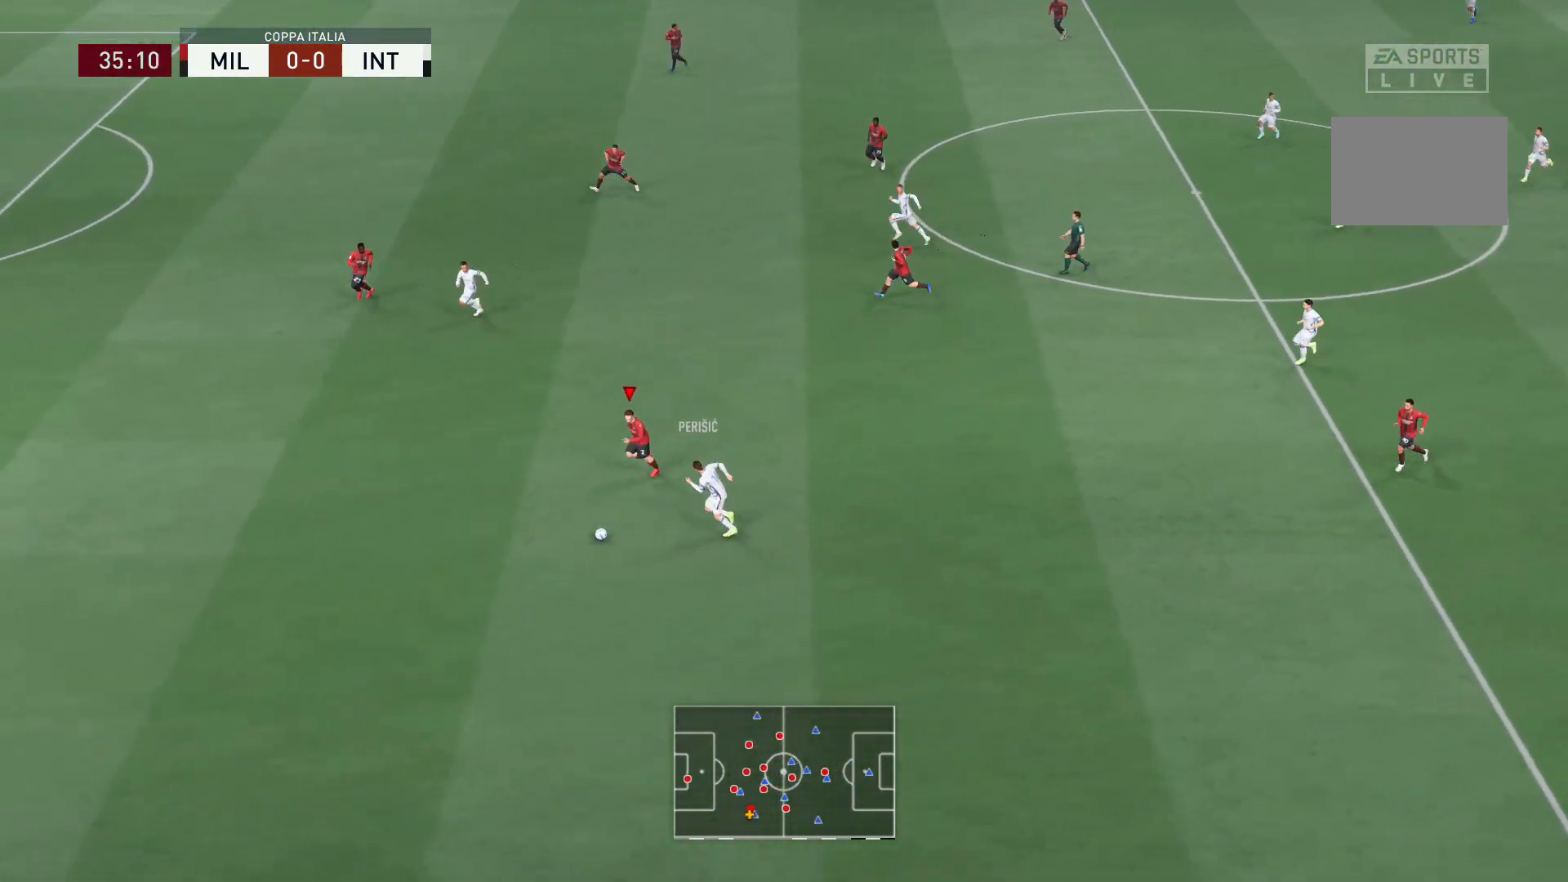
{"buttons": ["R2"], "left_stick": "down-left", "right_stick": "center", "events": [[66, "L2", "up"], [66, "left_stick", "down-left"], [133, "X", "up"]]}
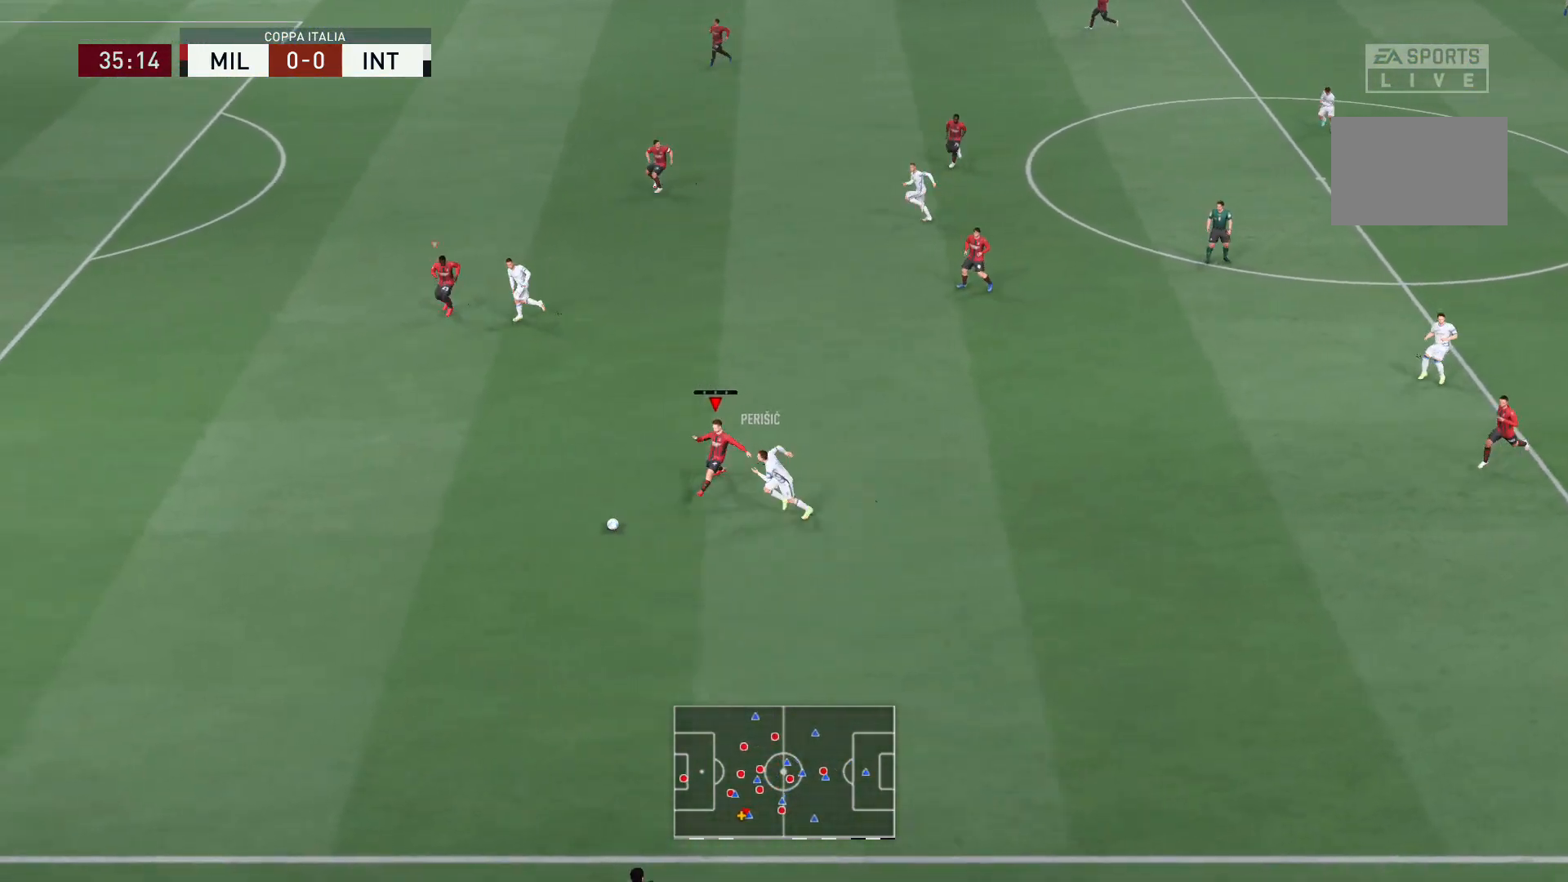
{"buttons": ["L2", "R2"], "left_stick": "left", "right_stick": "center", "events": [[200, "L2", "down"], [367, "left_stick", "left"]]}
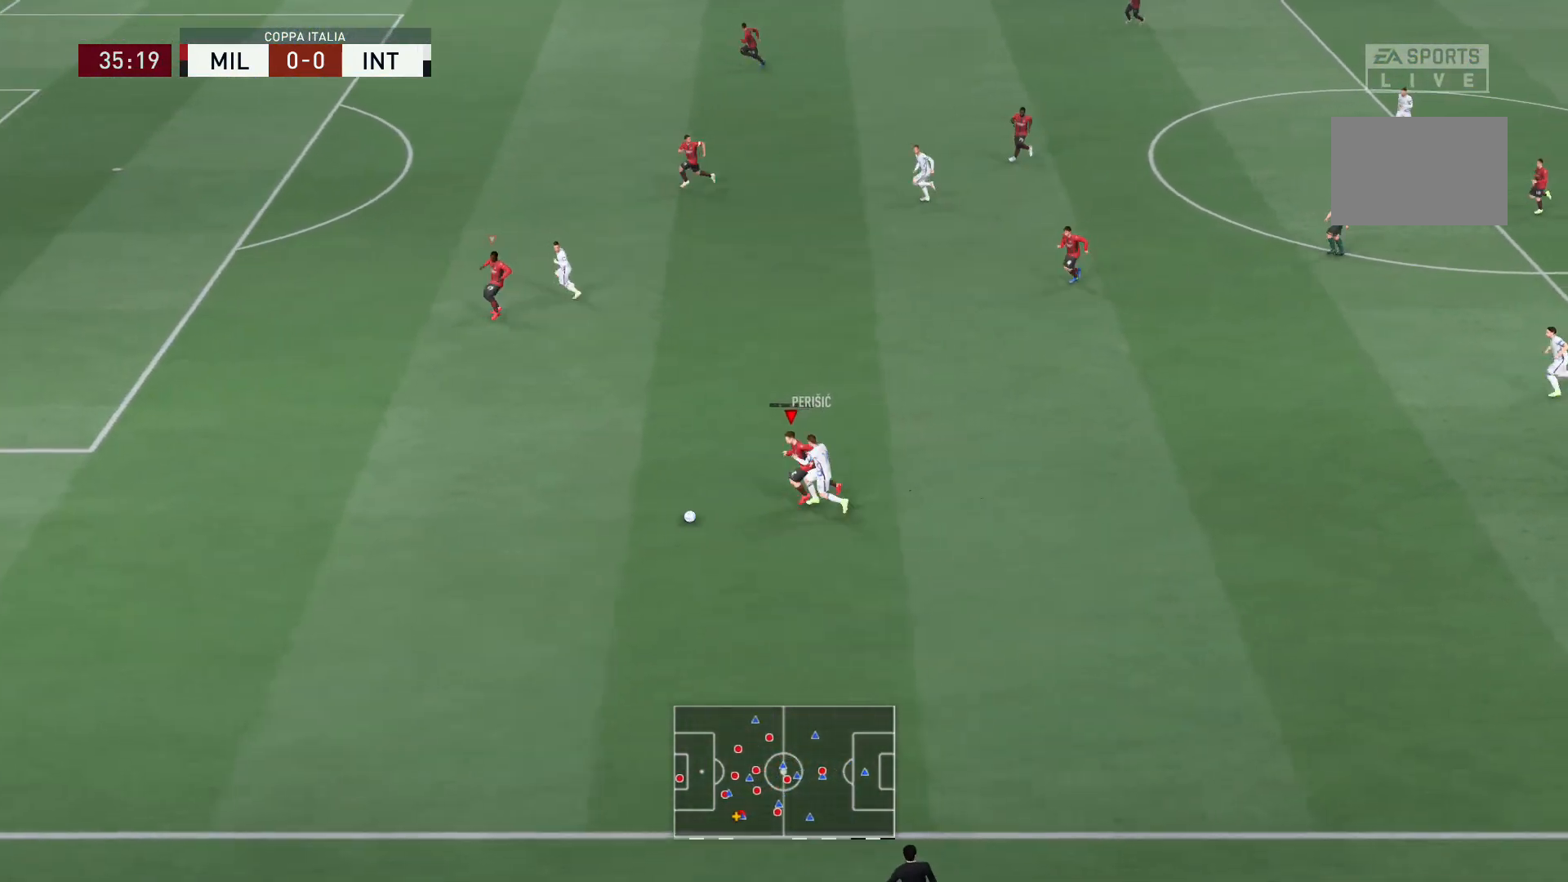
{"buttons": ["L2", "R2"], "left_stick": "down-left", "right_stick": "center", "events": [[433, "left_stick", "down-left"]]}
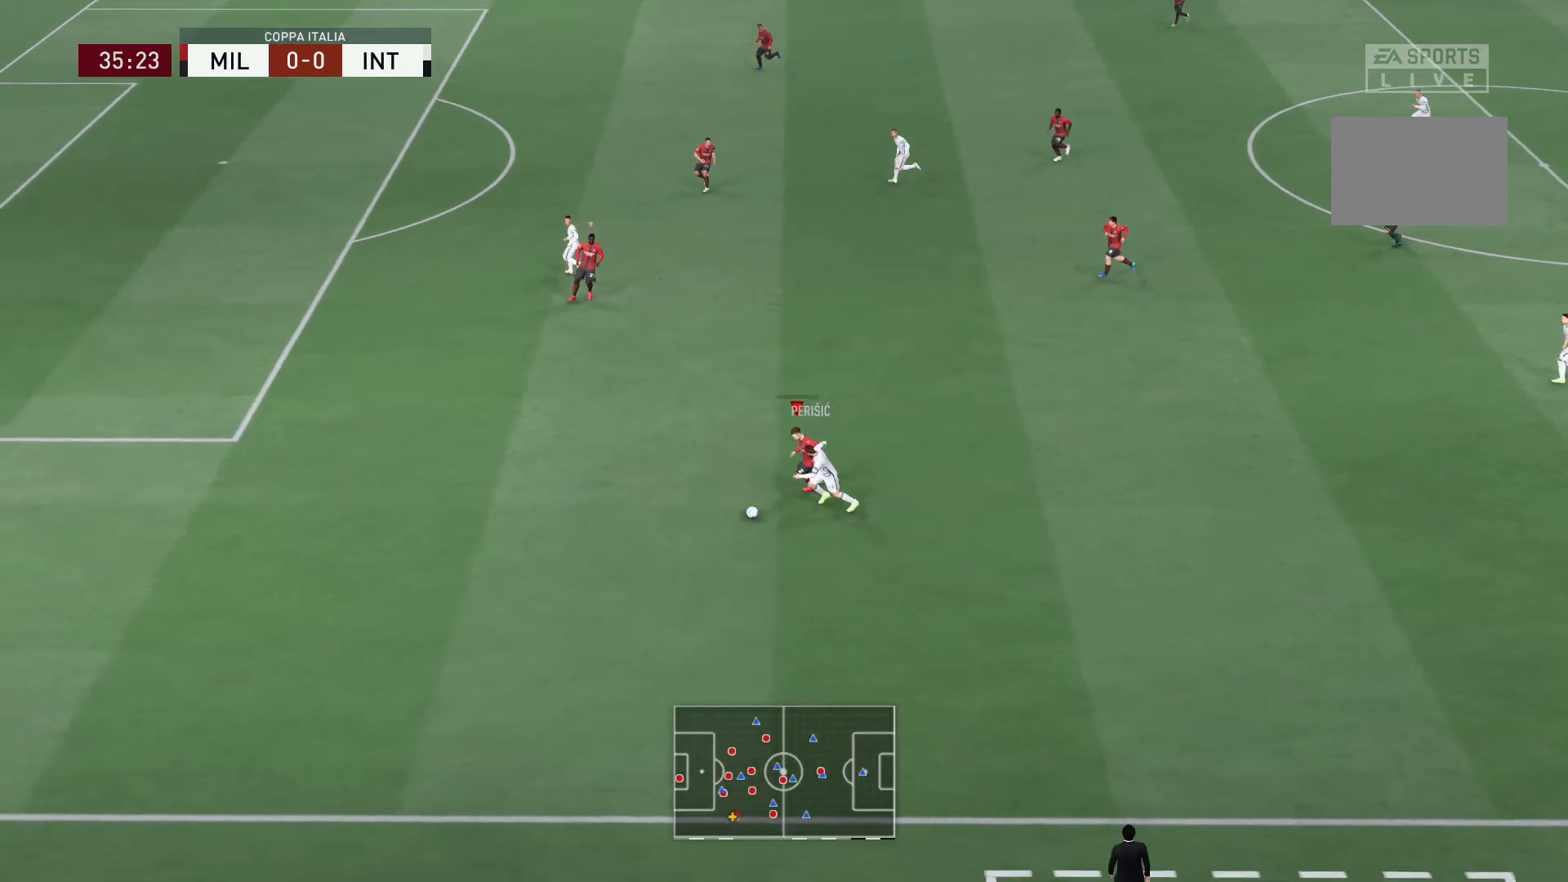
{"buttons": ["L2", "R2"], "left_stick": "left", "right_stick": "center", "events": [[434, "left_stick", "left"]]}
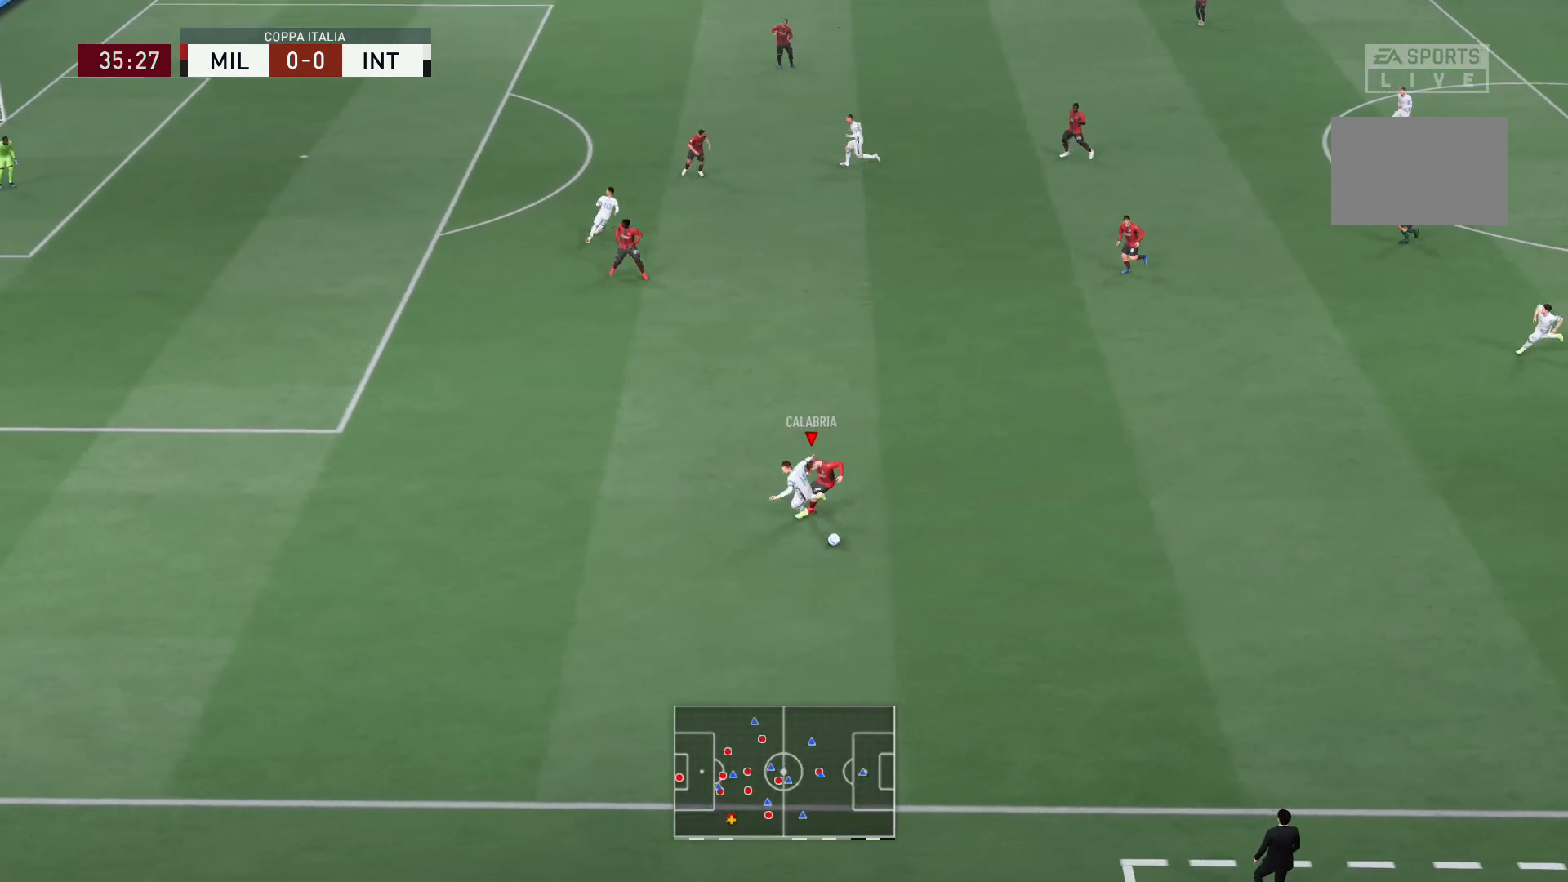
{"buttons": [], "left_stick": "right", "right_stick": "center", "events": [[166, "left_stick", "down-left"], [333, "R2", "up"], [333, "left_stick", "down-right"], [367, "L2", "up"], [500, "left_stick", "right"]]}
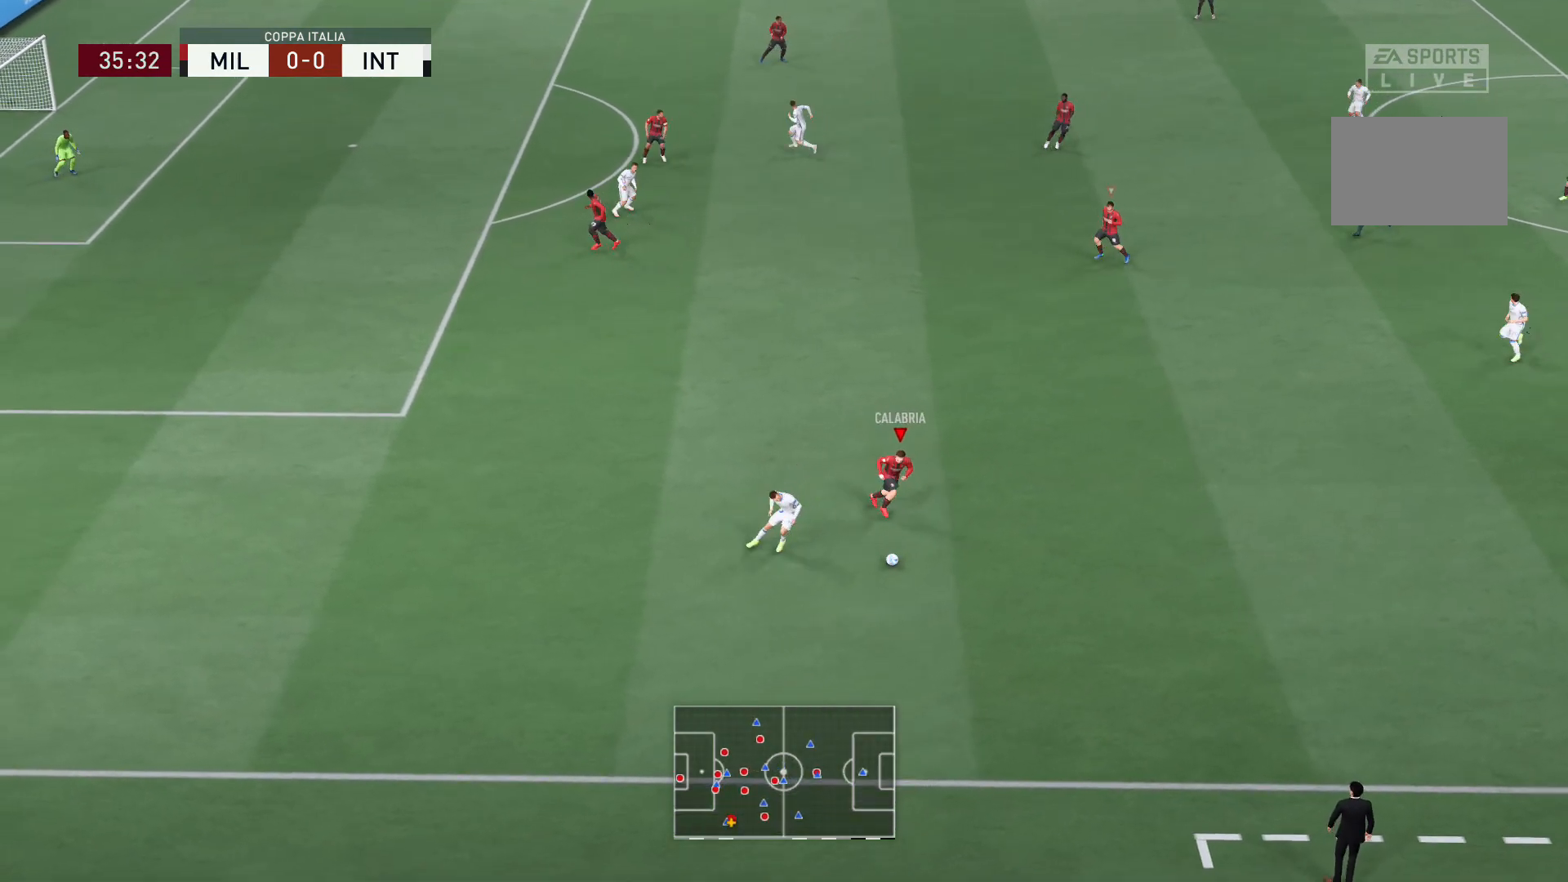
{"buttons": ["L2", "R2"], "left_stick": "down-left", "right_stick": "center", "events": [[334, "left_stick", "down"], [400, "L2", "down"], [400, "left_stick", "down-left"], [434, "R2", "down"]]}
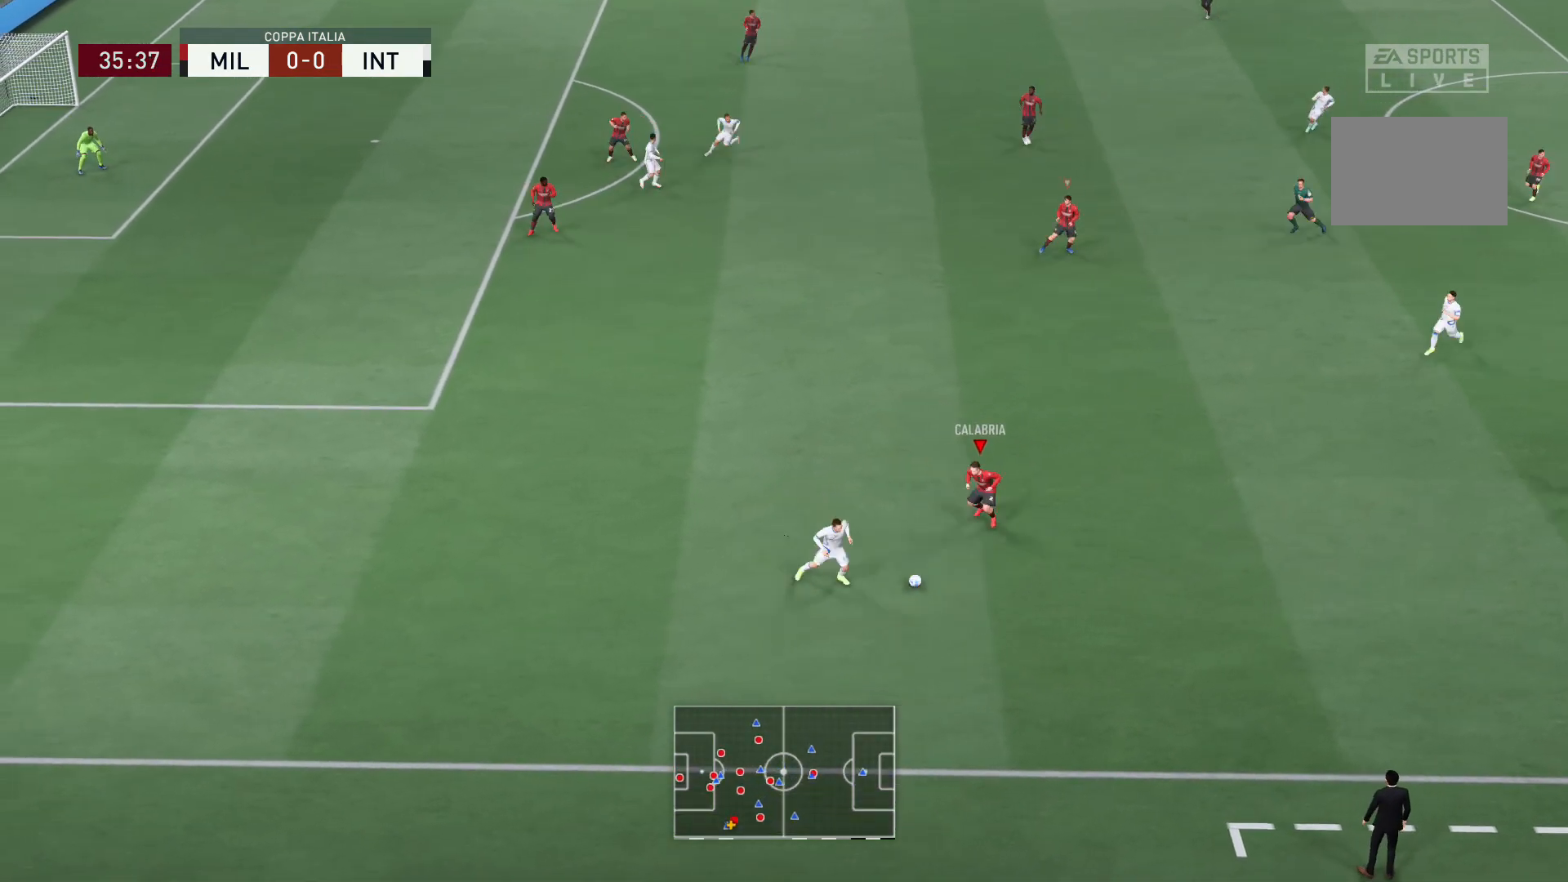
{"buttons": ["X", "R2"], "left_stick": "down-left", "right_stick": "center", "events": [[300, "left_stick", "left"], [433, "L2", "up"], [433, "X", "down"], [433, "left_stick", "down-left"]]}
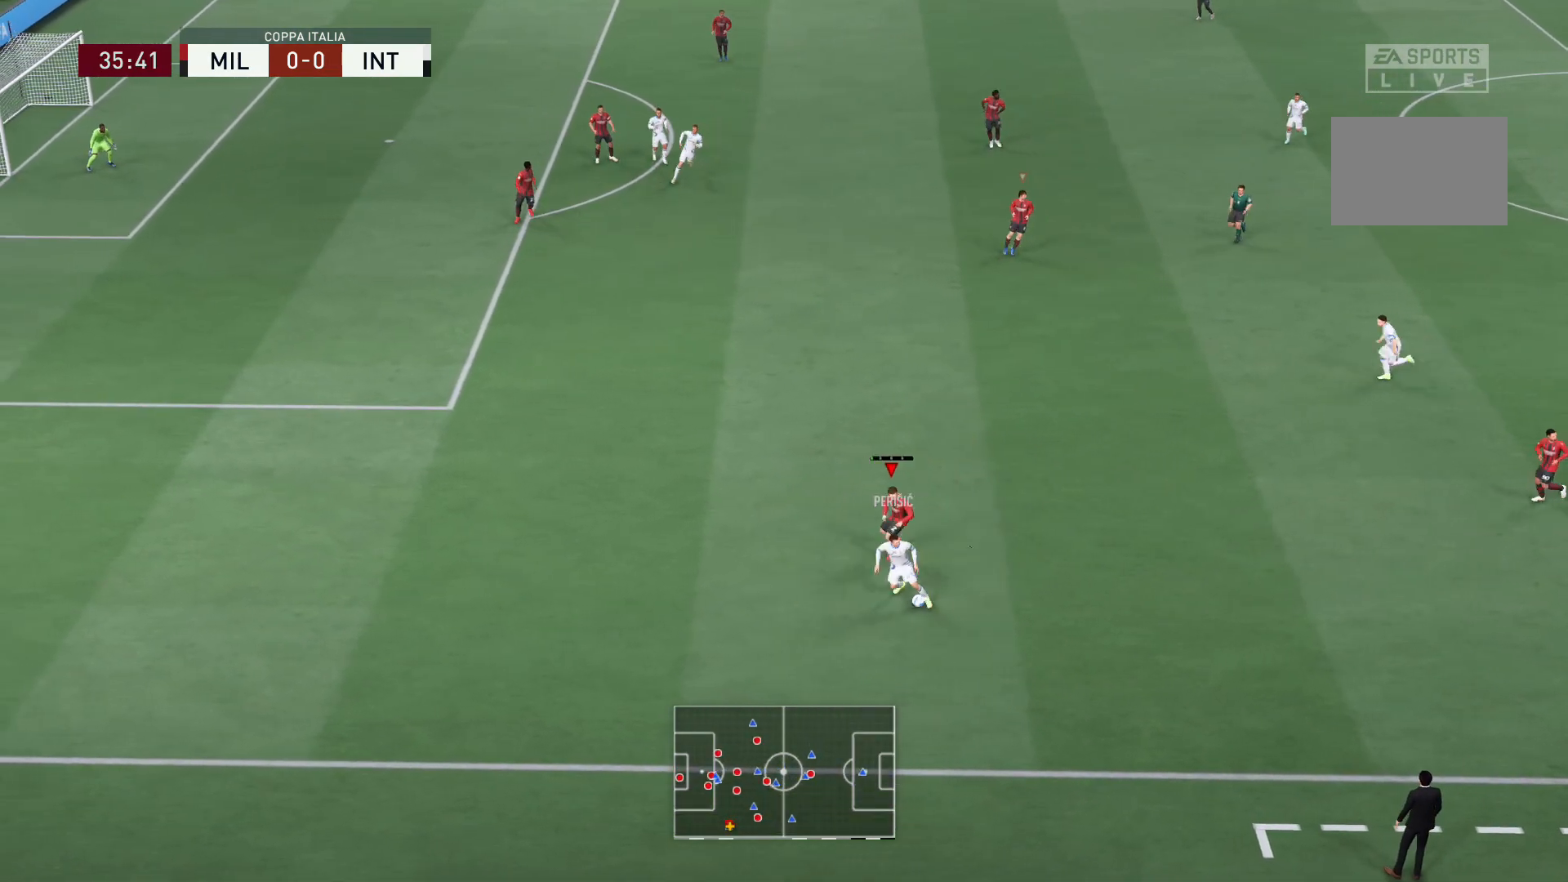
{"buttons": ["L2", "R2"], "left_stick": "down-right", "right_stick": "center", "events": [[100, "X", "up"], [267, "L2", "down"], [401, "left_stick", "down"], [501, "left_stick", "down-right"]]}
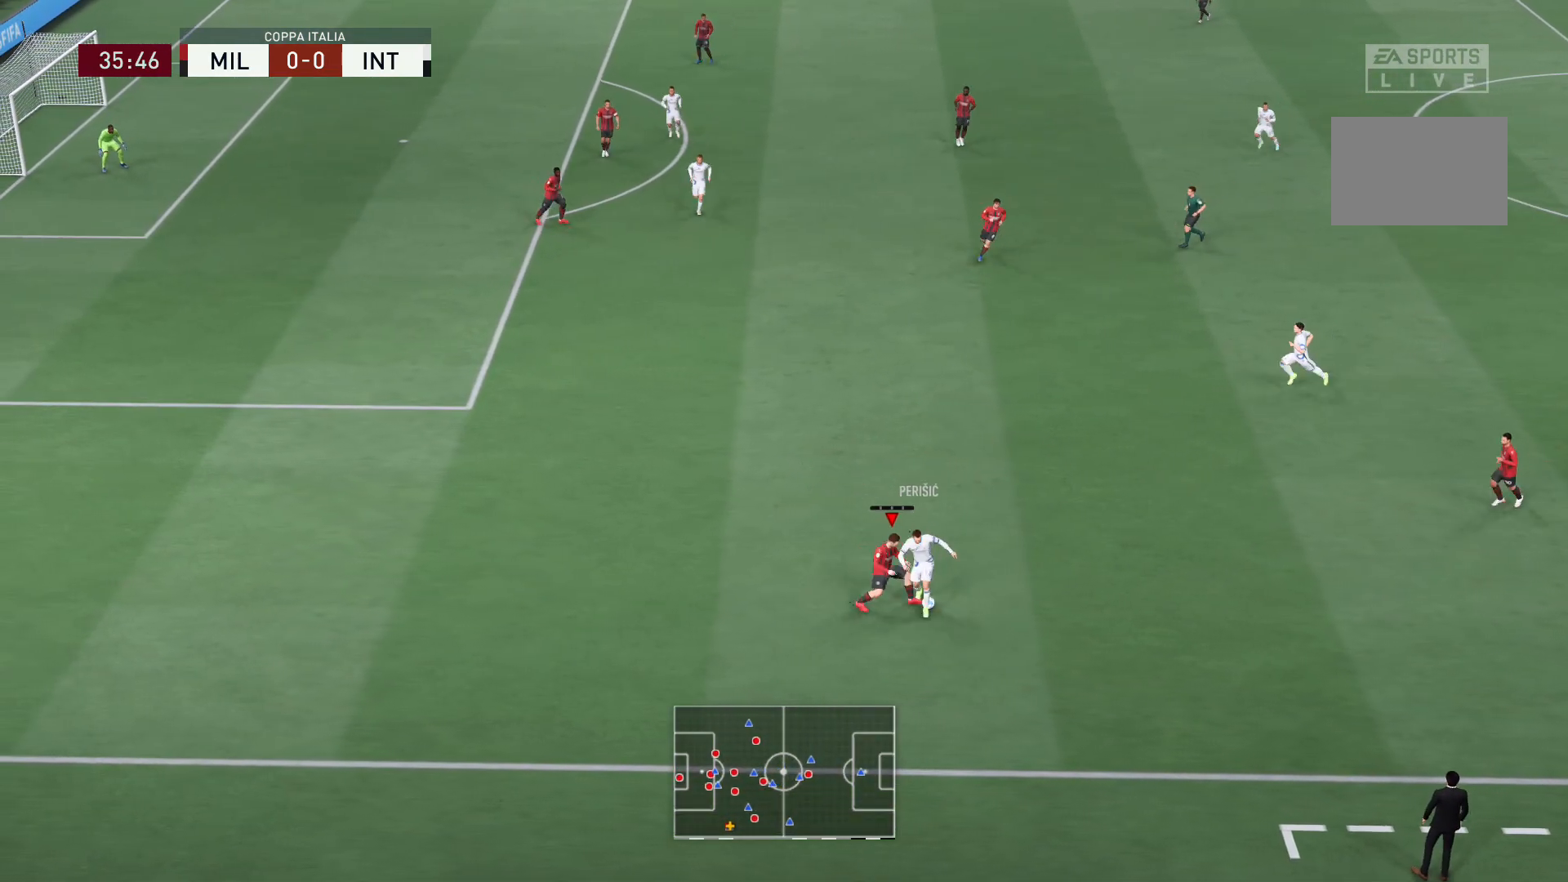
{"buttons": ["L2", "R2"], "left_stick": "up", "right_stick": "center", "events": [[133, "R2", "up"], [166, "left_stick", "up-right"], [300, "R2", "down"], [500, "left_stick", "up"]]}
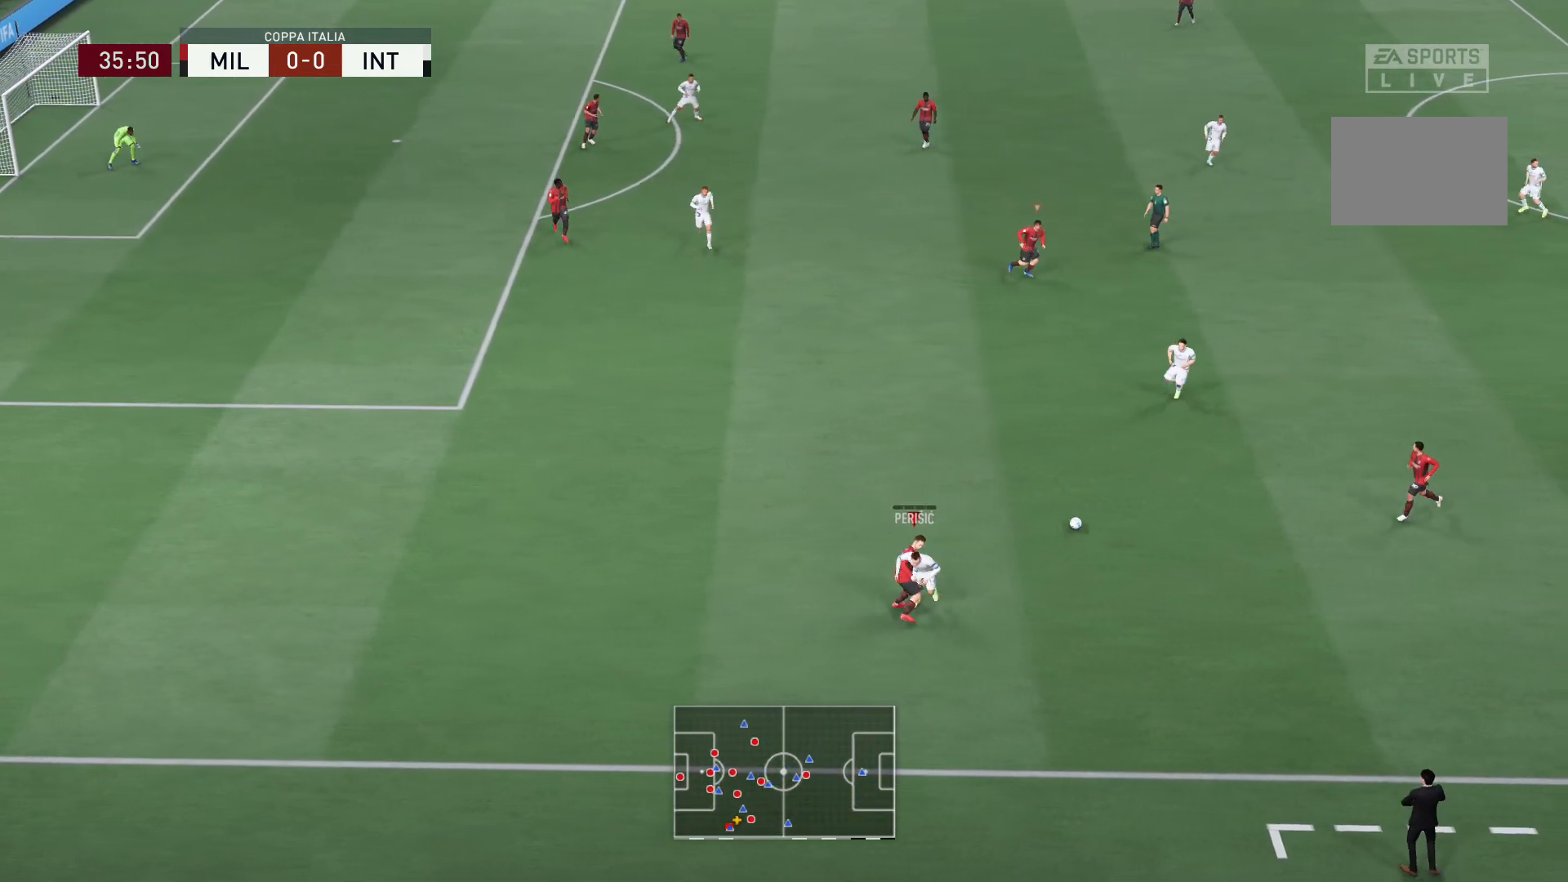
{"buttons": ["L2", "R2"], "left_stick": "up-left", "right_stick": "center", "events": [[334, "left_stick", "up-left"]]}
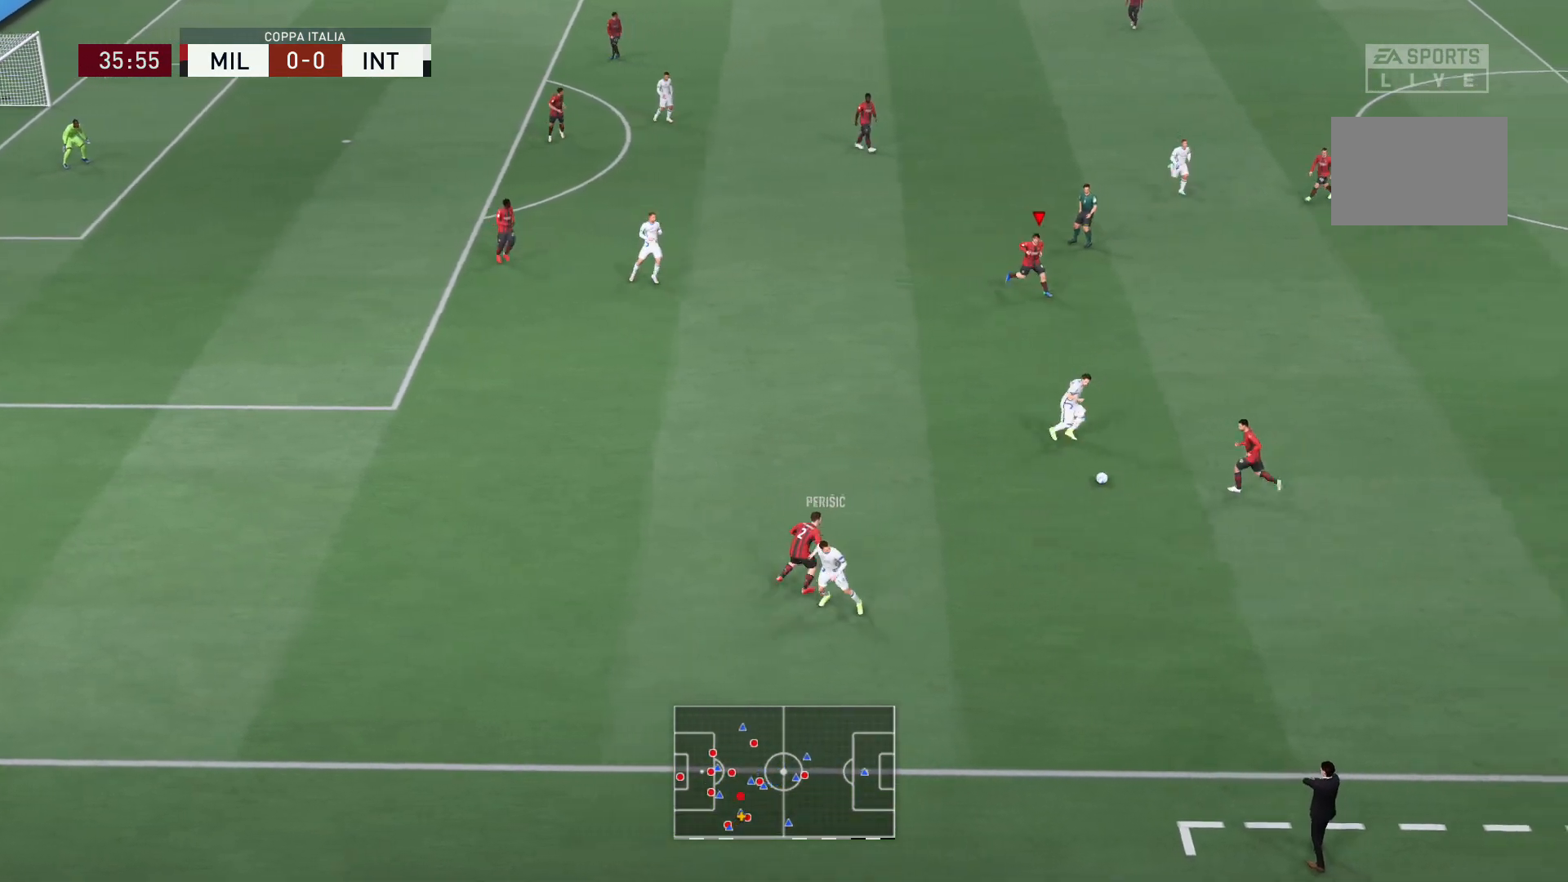
{"buttons": ["L2"], "left_stick": "up", "right_stick": "center", "events": [[100, "left_stick", "up"], [133, "L2", "up"], [133, "R2", "up"], [166, "A", "down"], [333, "A", "up"], [400, "L2", "down"]]}
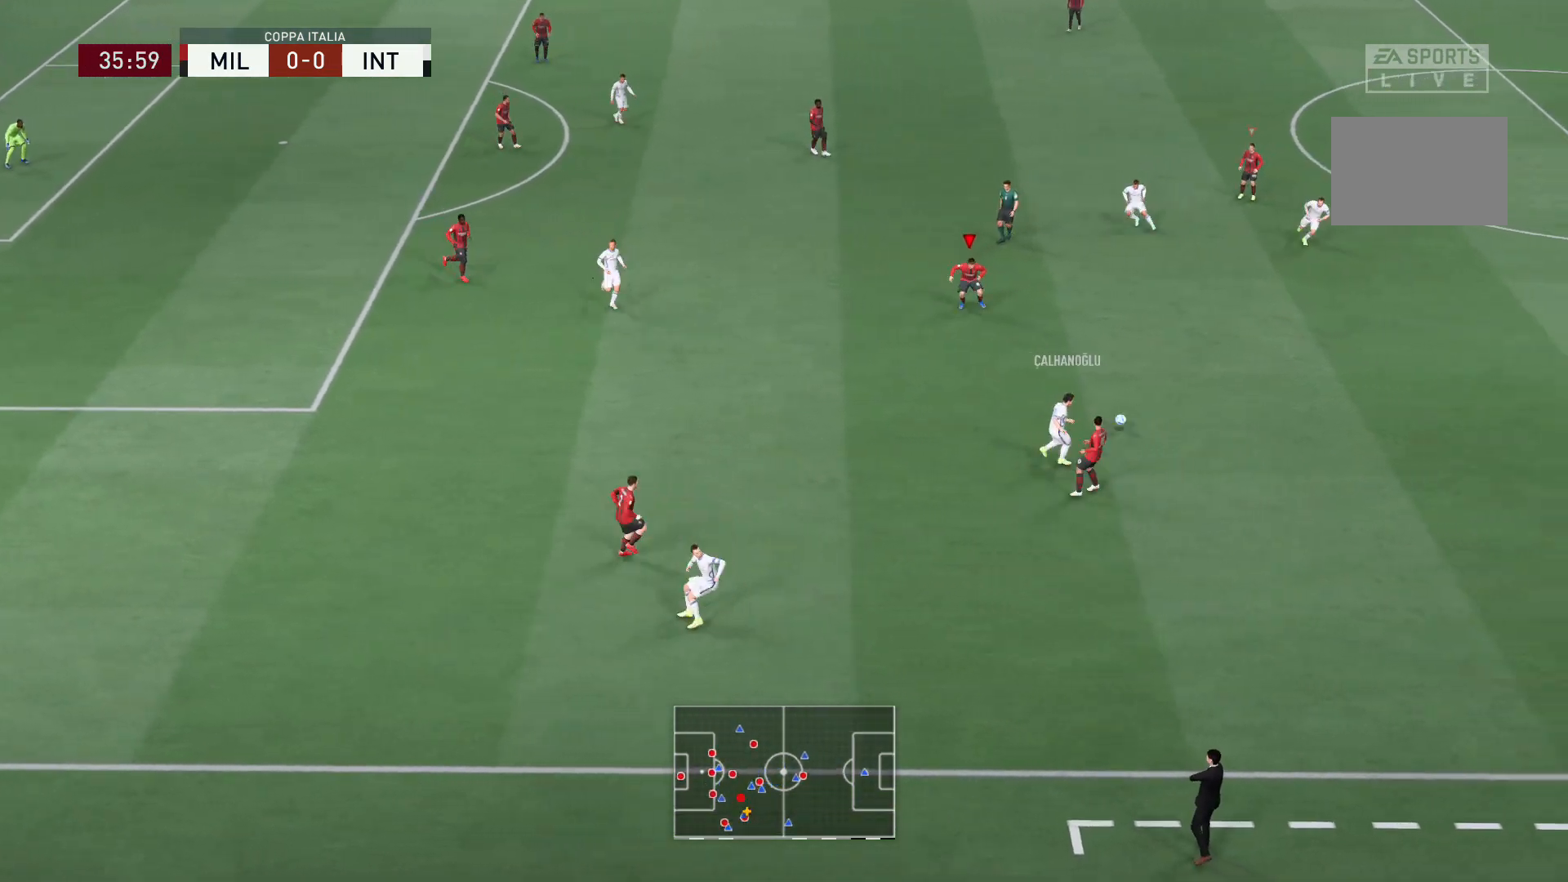
{"buttons": ["L2"], "left_stick": "up", "right_stick": "center", "events": [[33, "left_stick", "up-left"], [267, "left_stick", "left"], [367, "left_stick", "up-left"], [467, "left_stick", "up"]]}
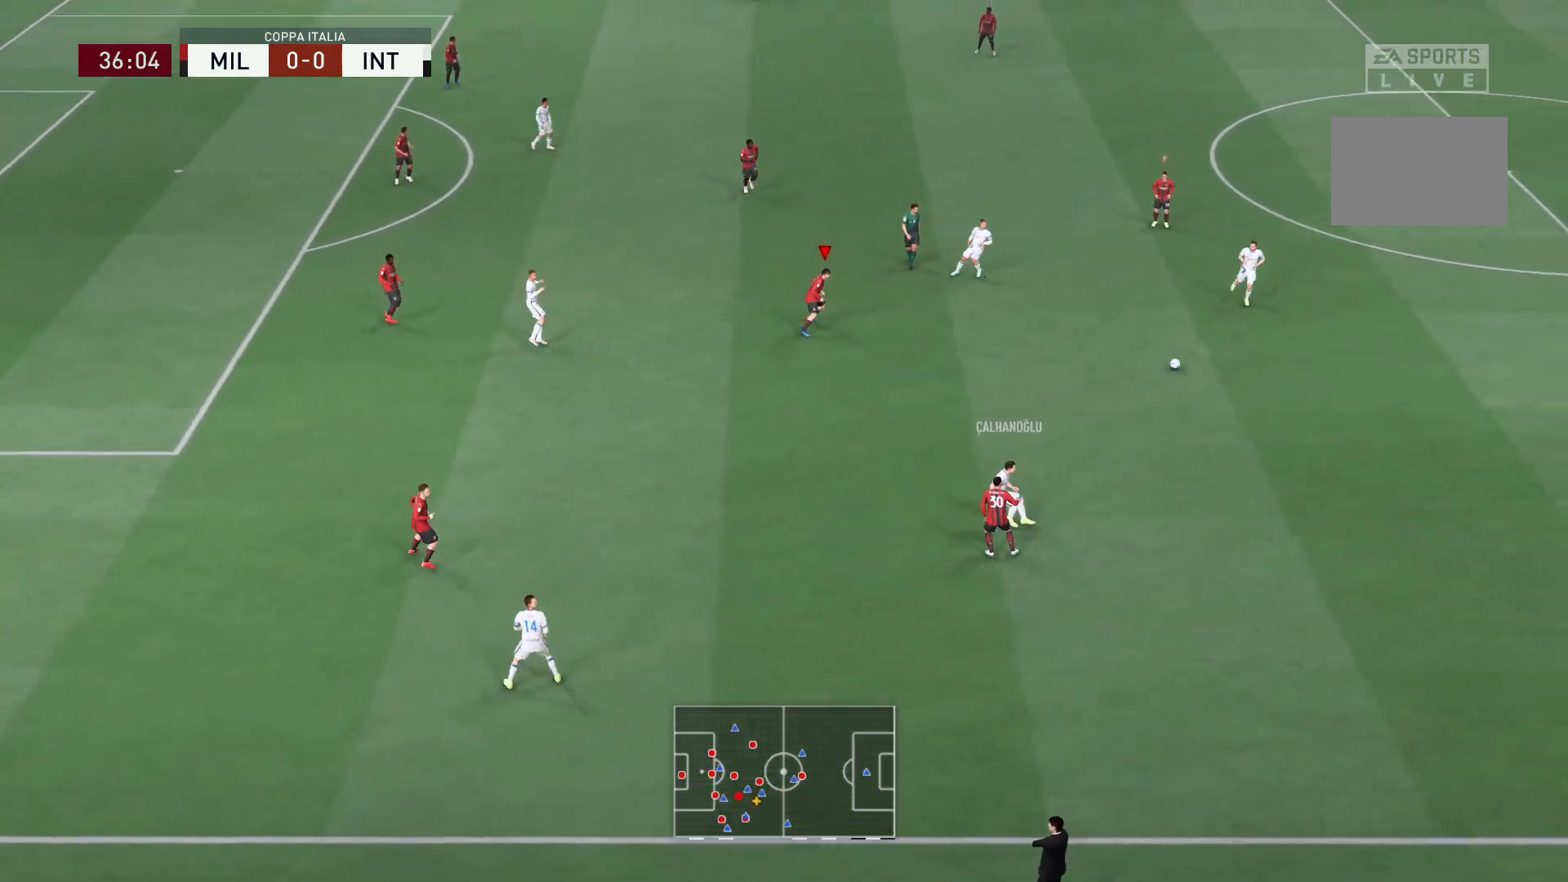
{"buttons": ["L2", "R2"], "left_stick": "up-right", "right_stick": "center", "events": [[133, "R2", "down"], [166, "left_stick", "up-right"]]}
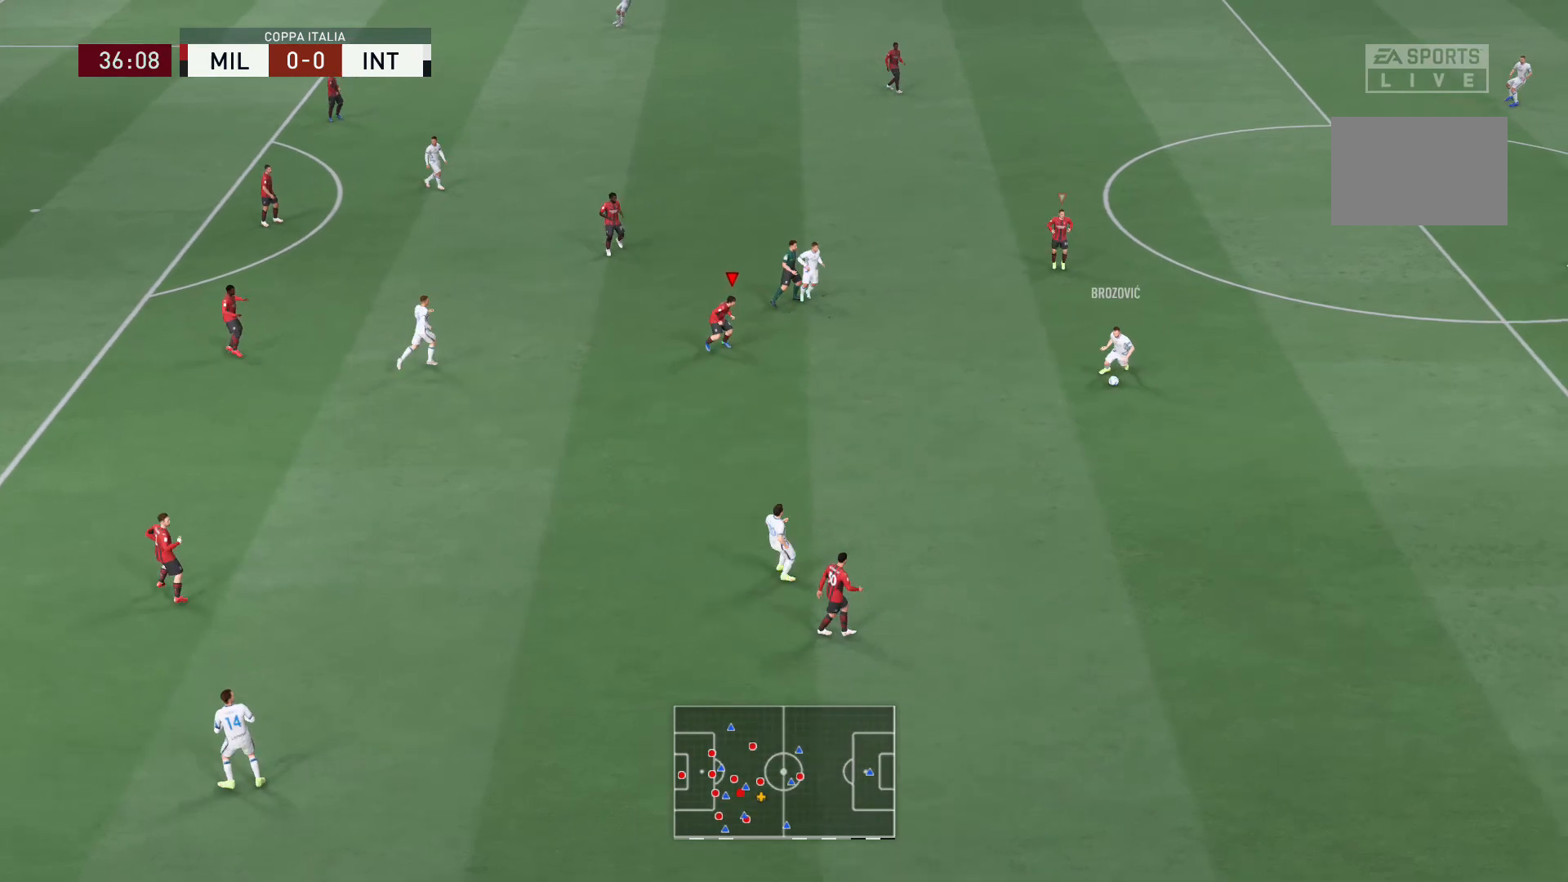
{"buttons": ["L2"], "left_stick": "down-right", "right_stick": "center", "events": [[334, "R2", "up"], [501, "left_stick", "down-right"]]}
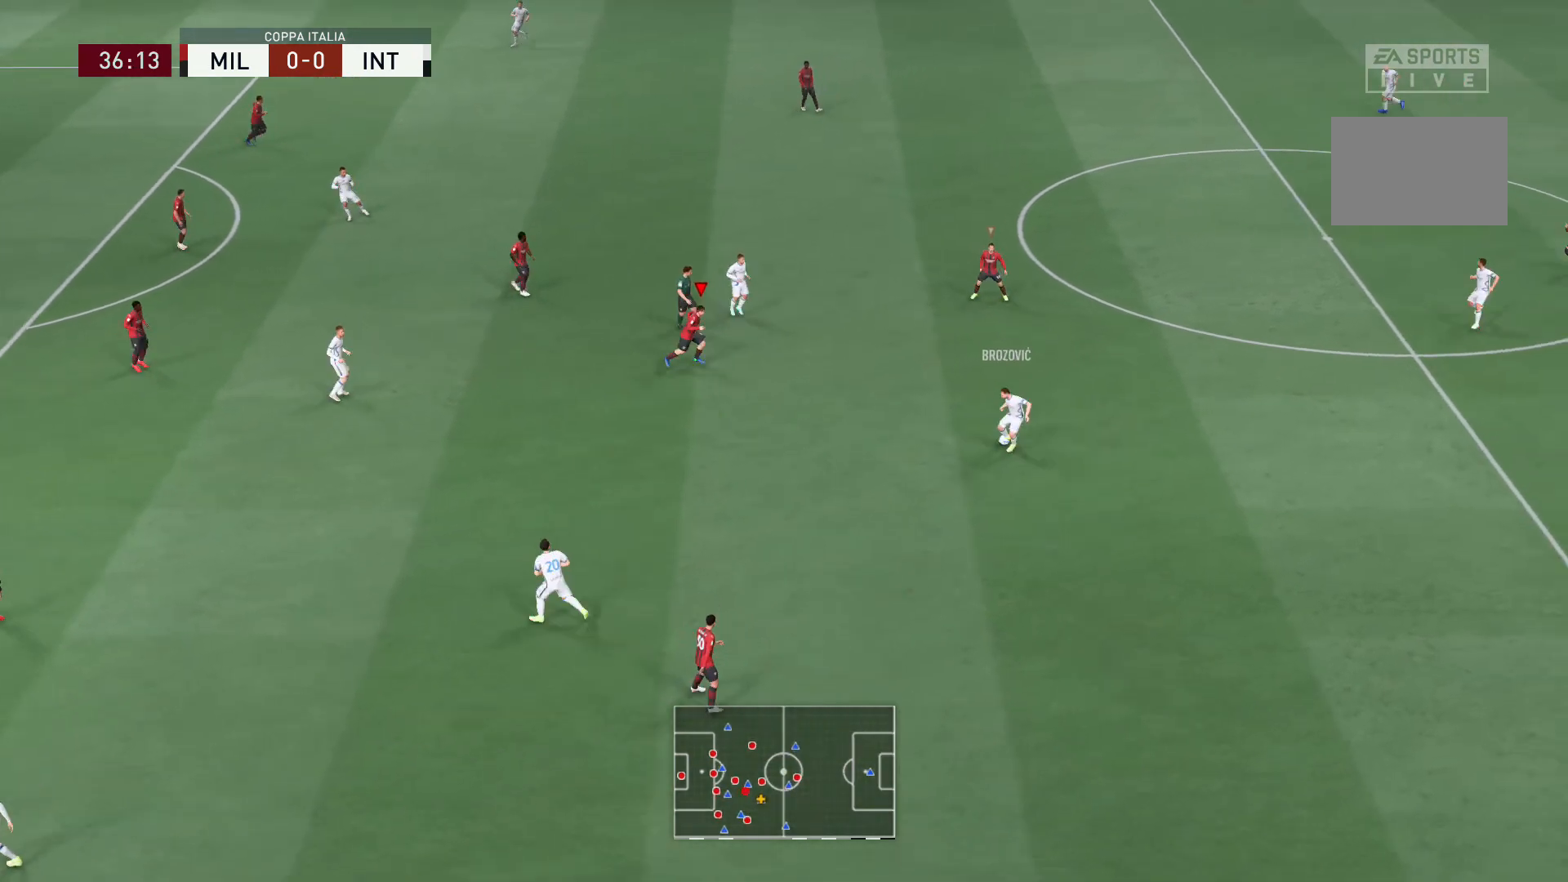
{"buttons": ["L2", "R2"], "left_stick": "down-left", "right_stick": "center", "events": [[166, "left_stick", "down"], [267, "left_stick", "down-left"], [300, "R2", "down"]]}
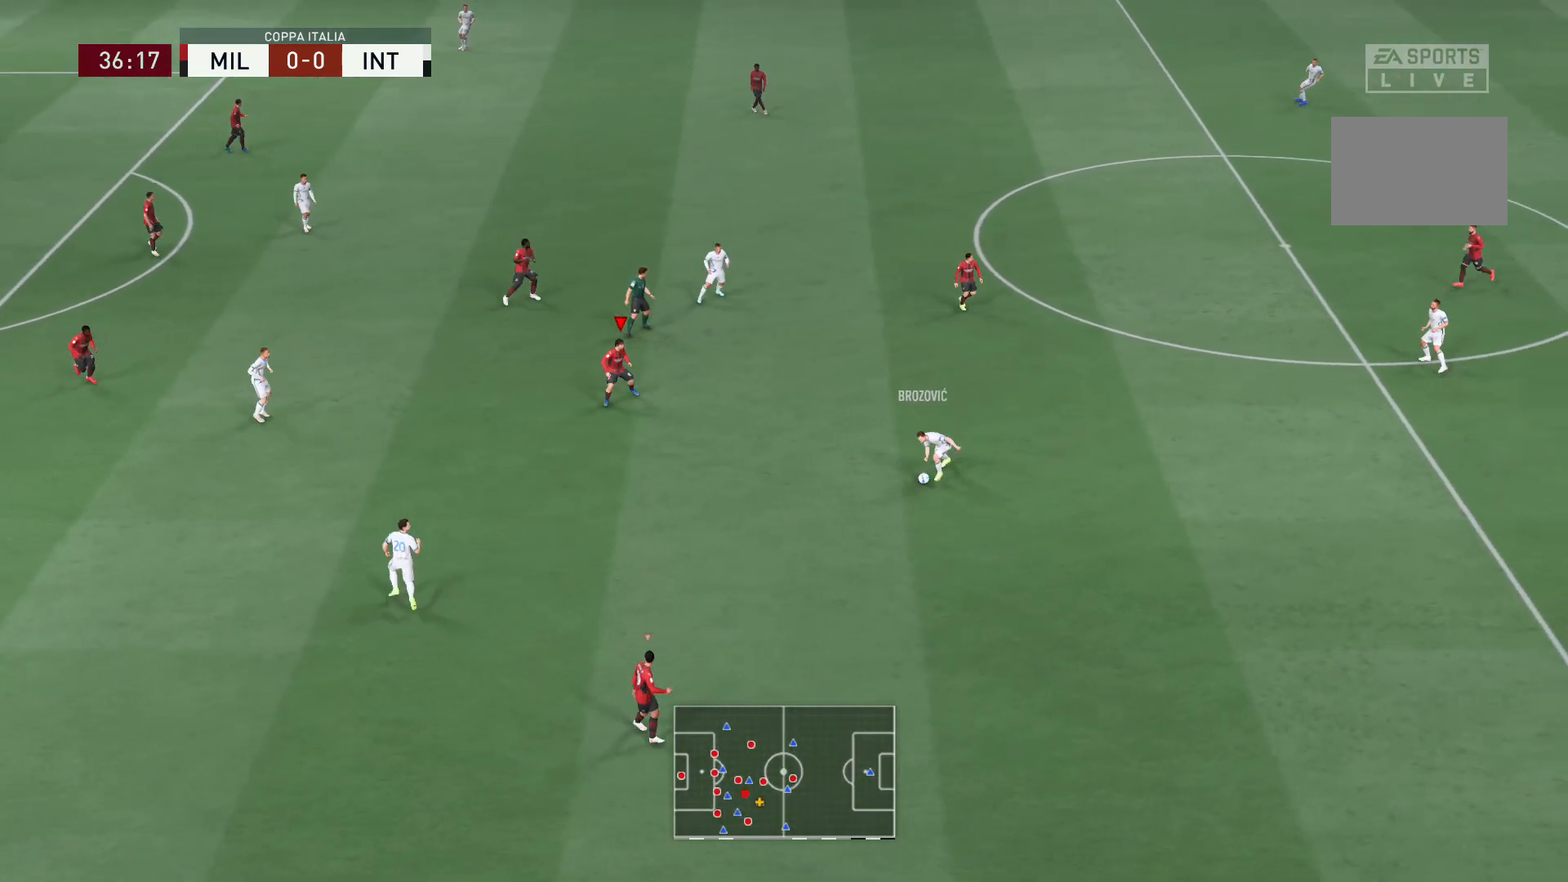
{"buttons": ["R2"], "left_stick": "left", "right_stick": "center", "events": [[67, "left_stick", "left"], [167, "L2", "up"]]}
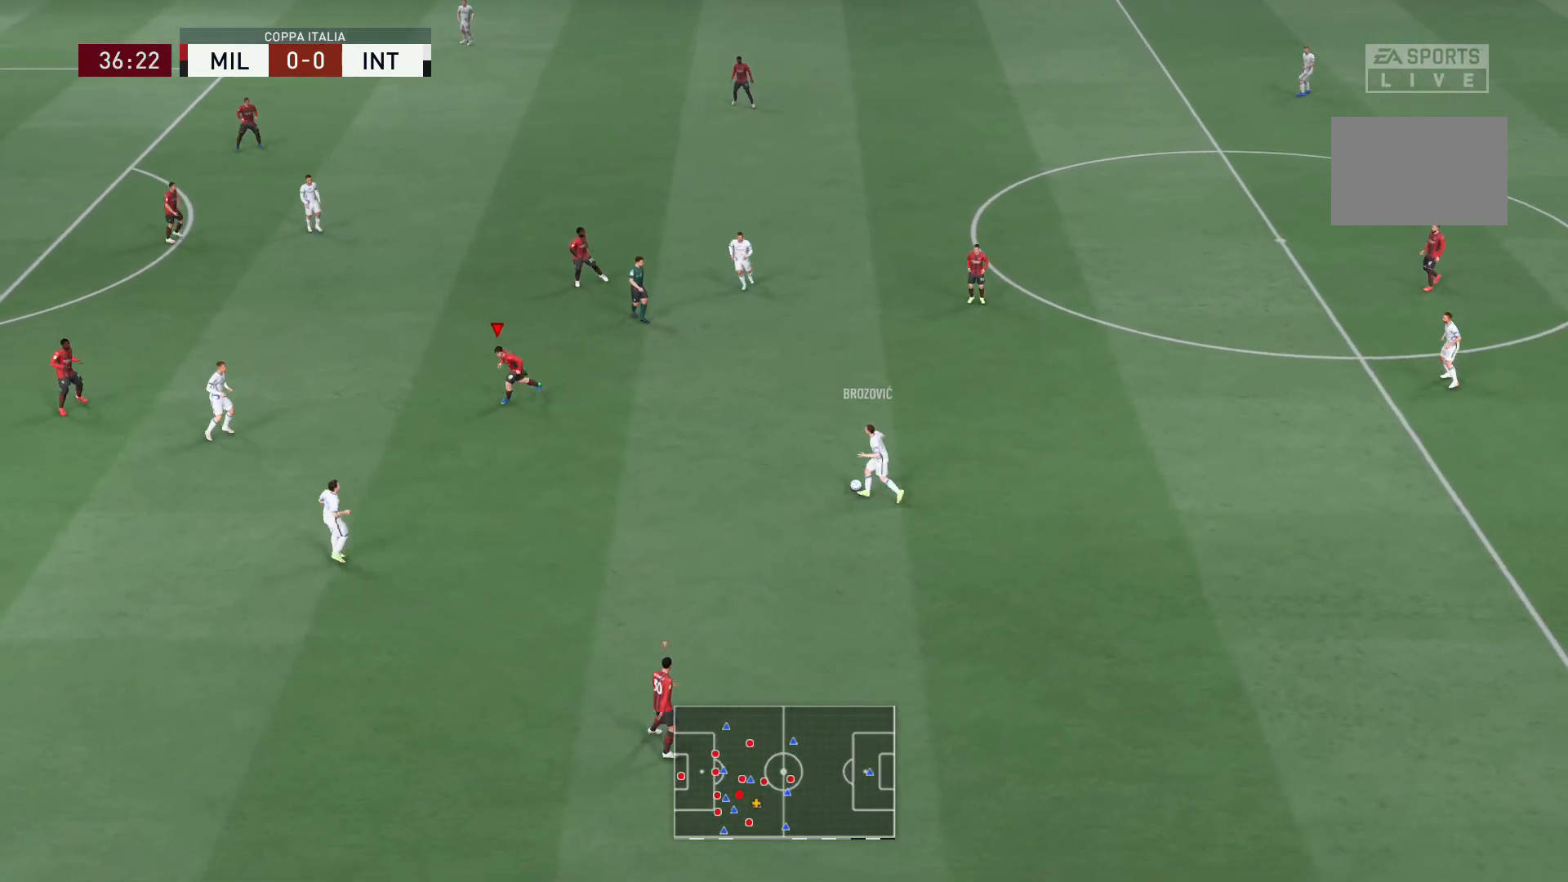
{"buttons": ["L2"], "left_stick": "left", "right_stick": "center", "events": [[400, "L2", "down"], [500, "R2", "up"]]}
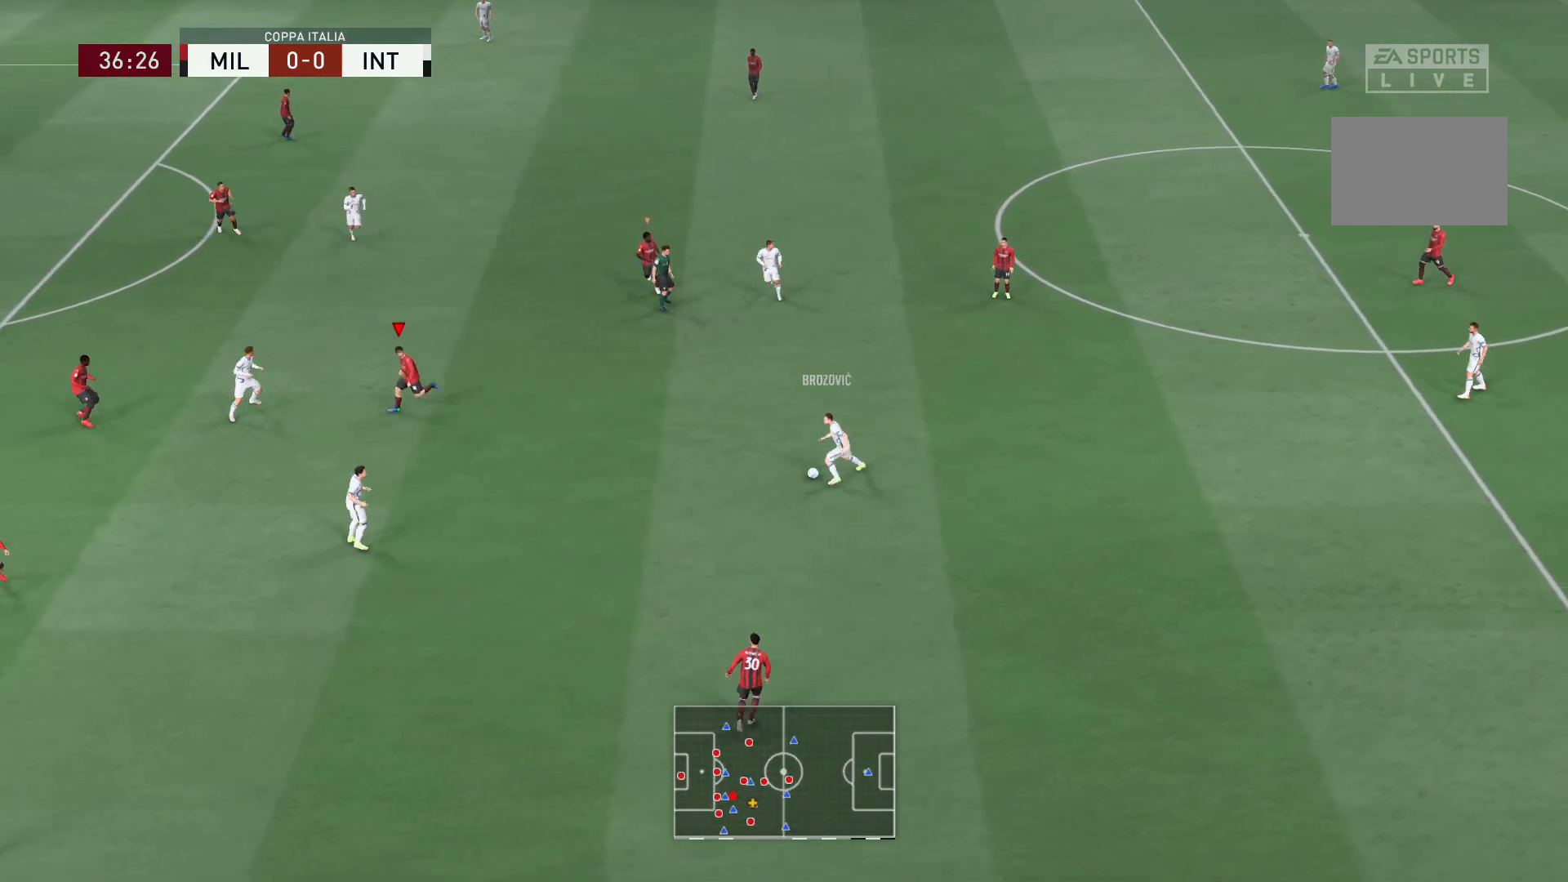
{"buttons": ["L2"], "left_stick": "up", "right_stick": "center", "events": [[33, "left_stick", "up-left"], [167, "R2", "down"], [400, "R2", "up"], [467, "left_stick", "up"]]}
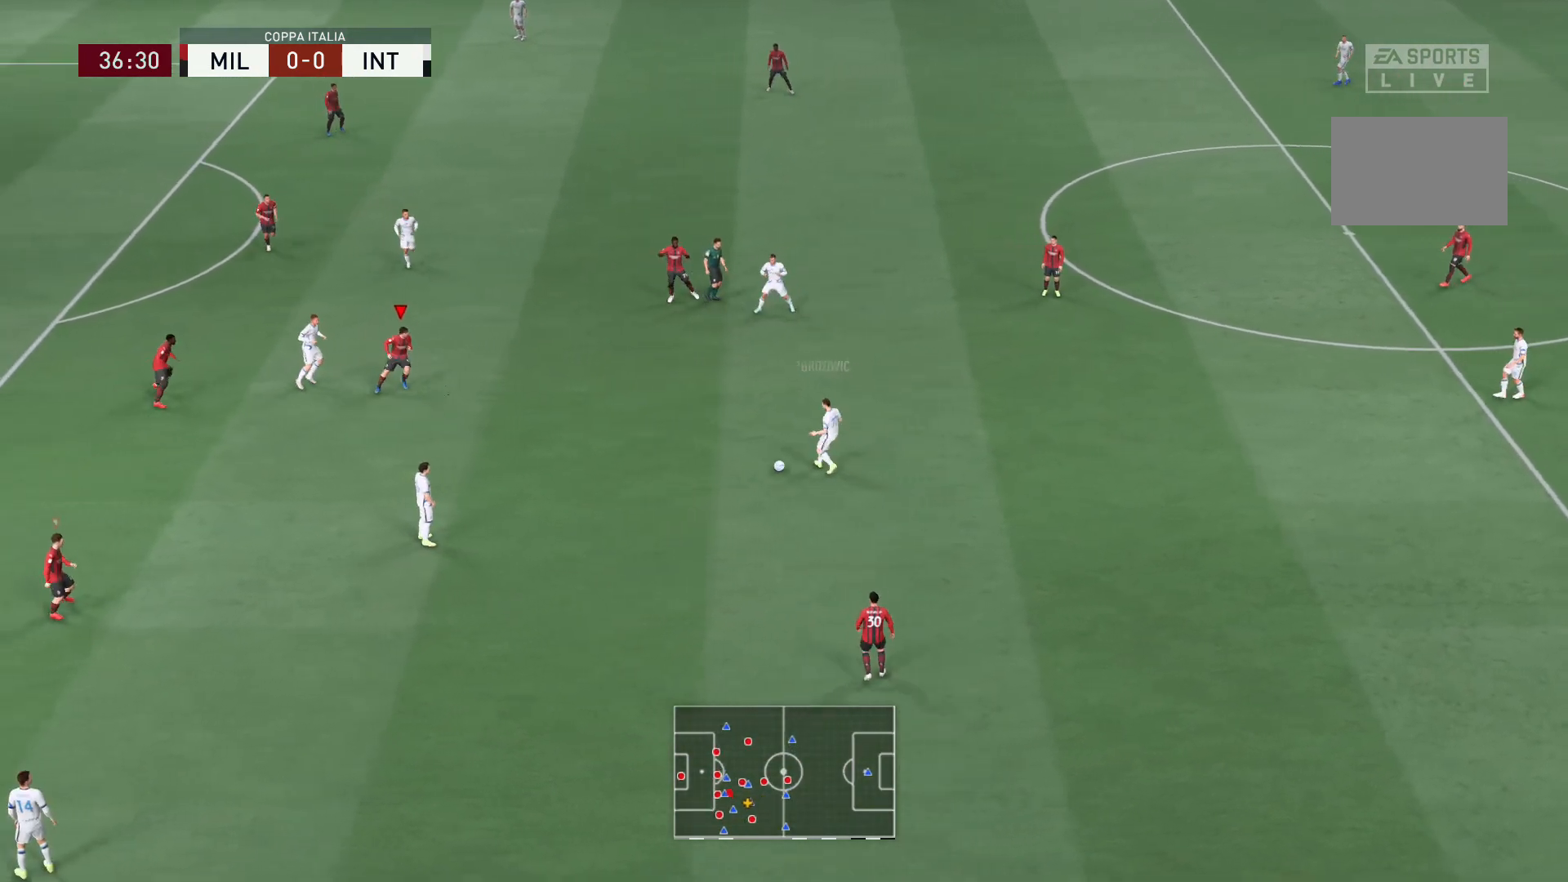
{"buttons": ["L2", "R2"], "left_stick": "up-left", "right_stick": "center", "events": [[166, "R2", "down"], [333, "left_stick", "up-left"]]}
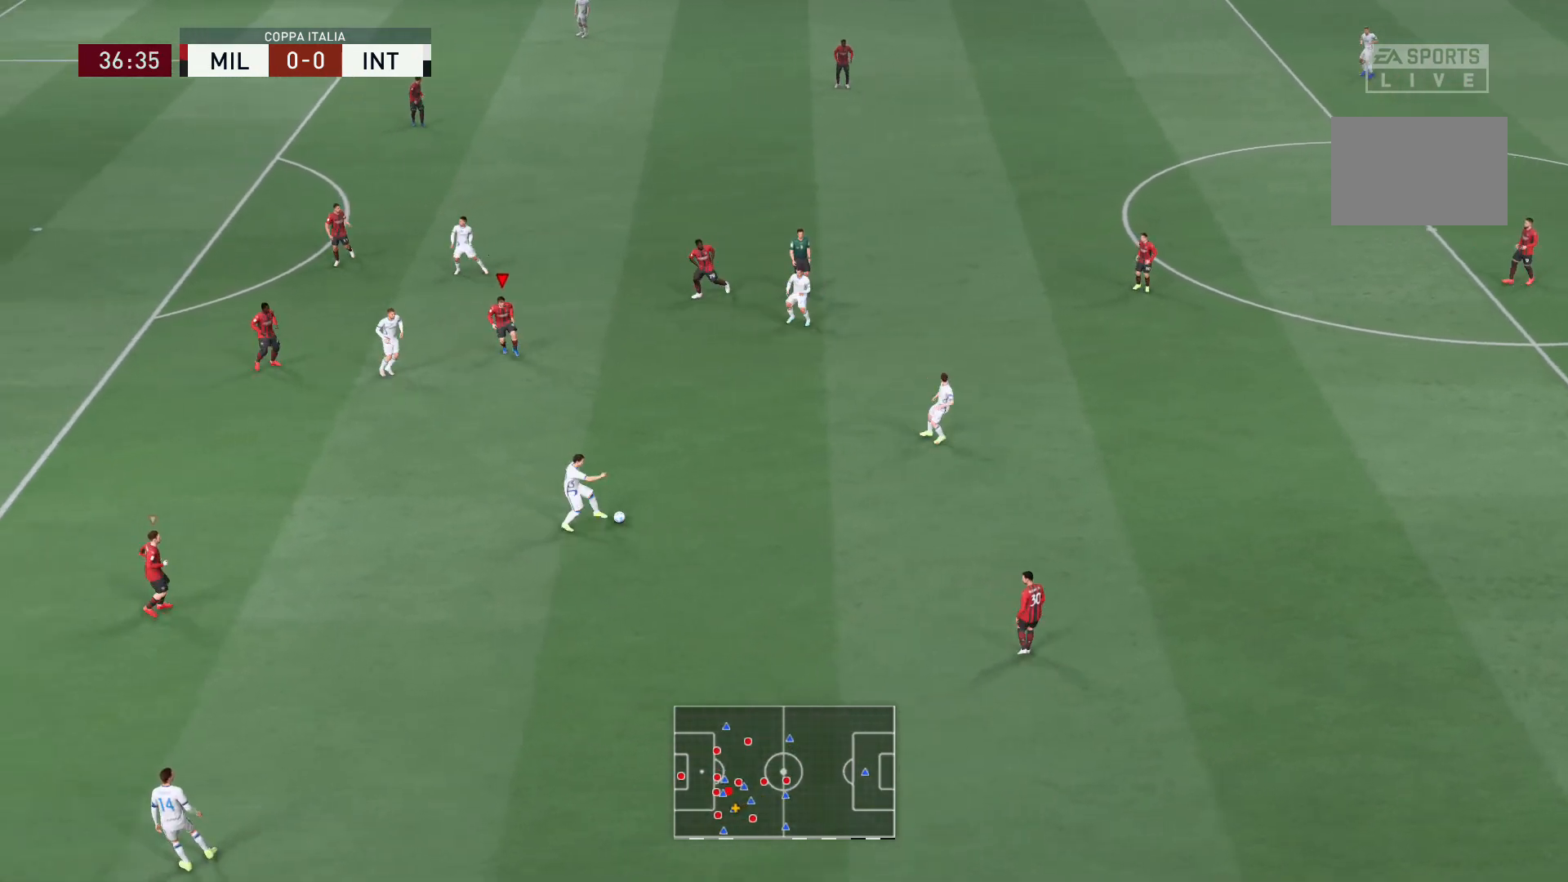
{"buttons": ["L2", "R2"], "left_stick": "down", "right_stick": "center", "events": [[100, "left_stick", "left"], [200, "left_stick", "down-left"], [401, "left_stick", "down"]]}
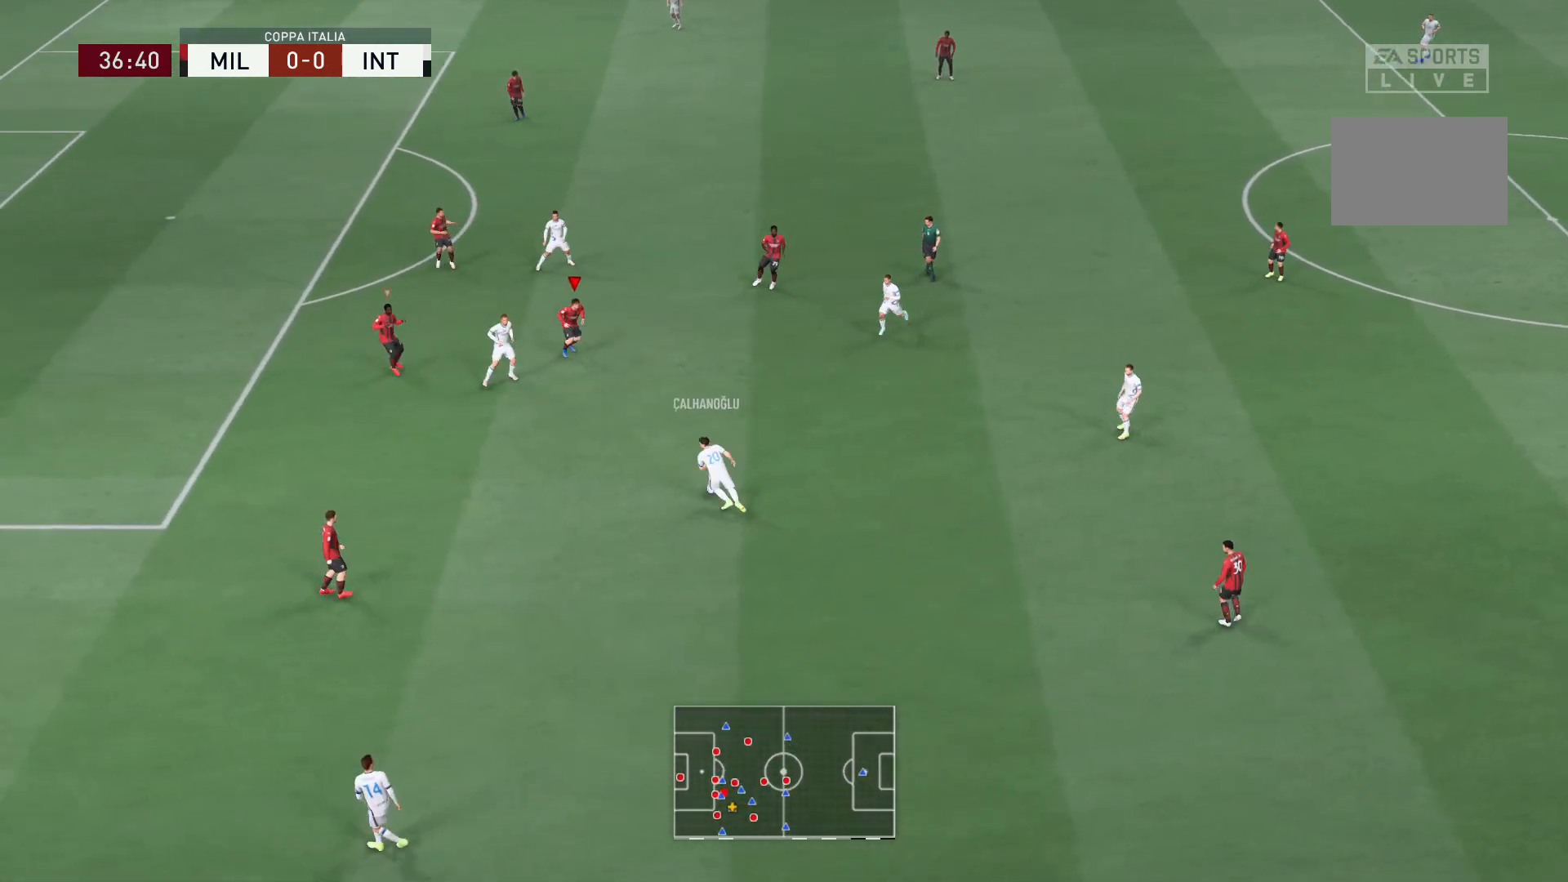
{"buttons": ["L2", "R2"], "left_stick": "down", "right_stick": "center", "events": []}
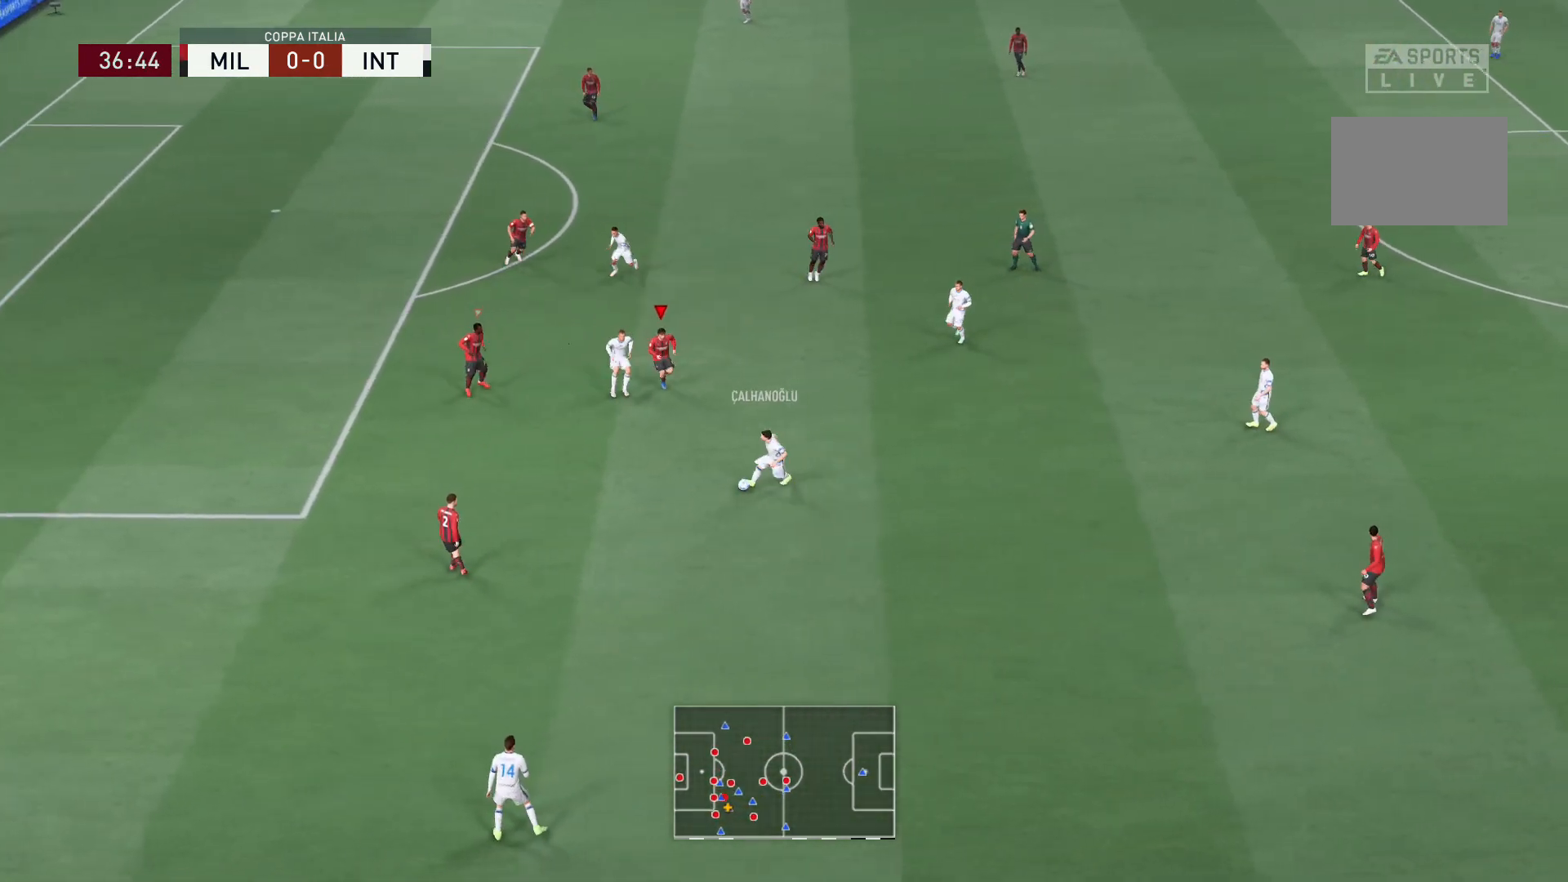
{"buttons": ["L2", "R2"], "left_stick": "down", "right_stick": "center", "events": [[267, "left_stick", "down-left"], [501, "left_stick", "down"]]}
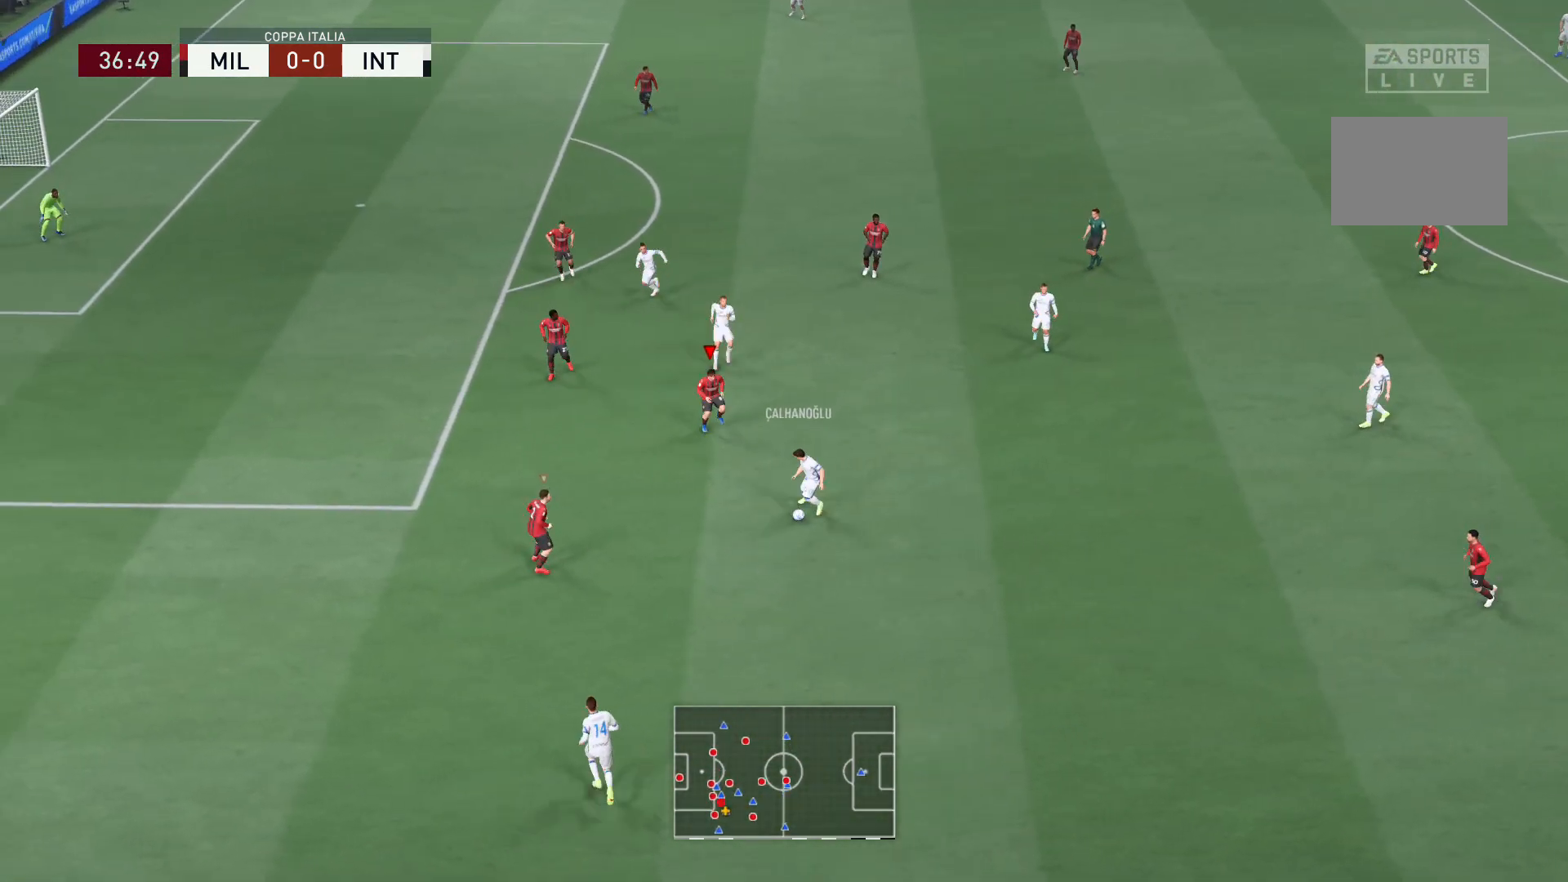
{"buttons": ["L2", "R2"], "left_stick": "down-right", "right_stick": "center", "events": [[100, "R2", "up"], [200, "R2", "down"], [200, "left_stick", "down-right"]]}
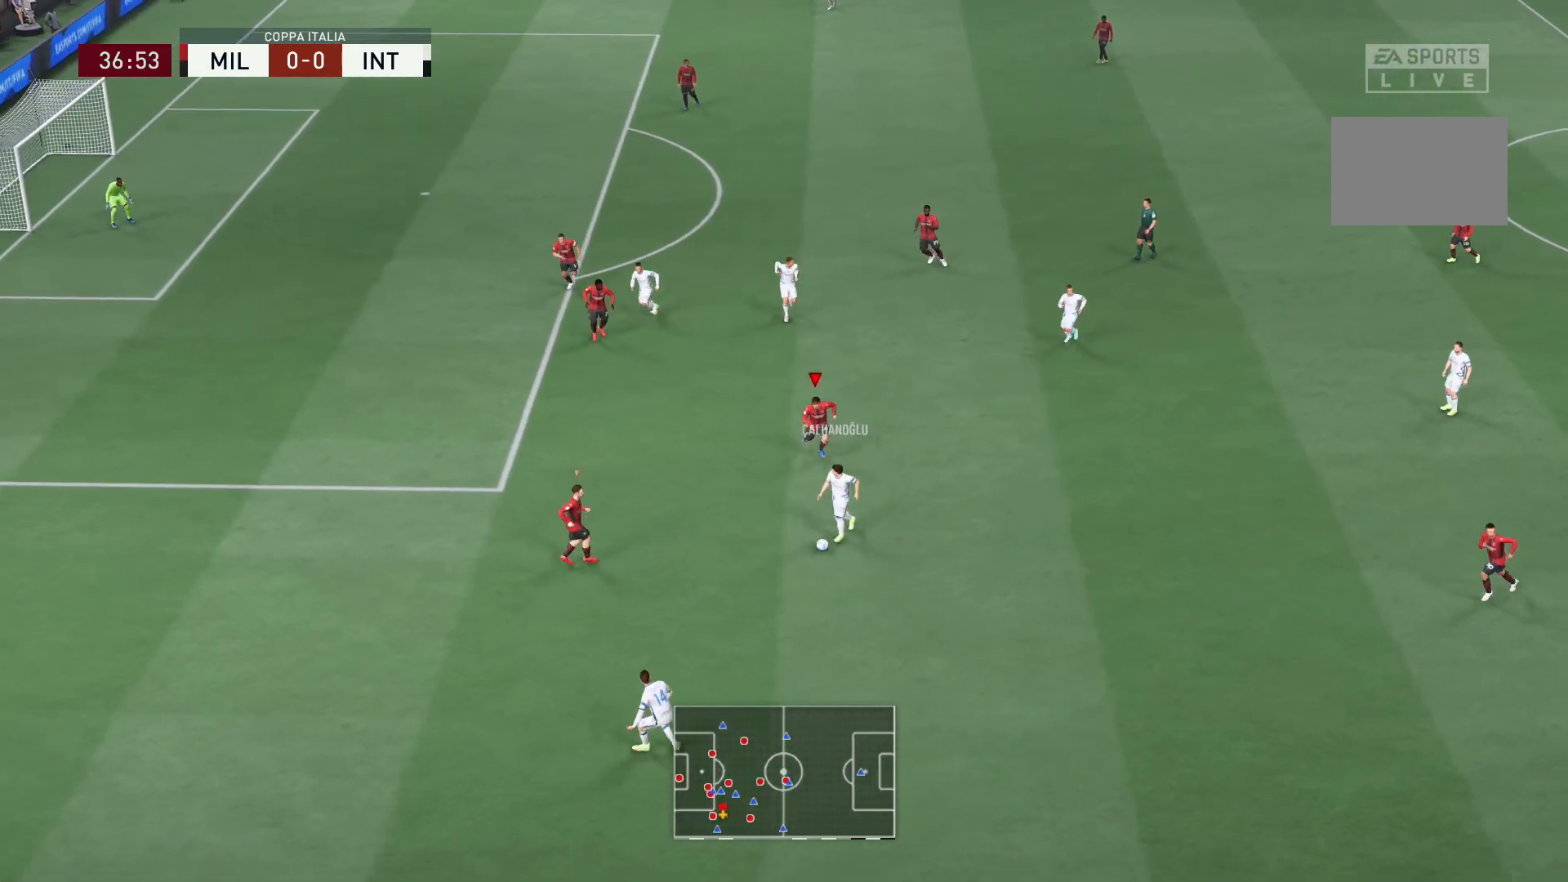
{"buttons": ["L2", "R2"], "left_stick": "down-left", "right_stick": "center", "events": [[100, "L2", "up"], [267, "left_stick", "down"], [300, "L2", "down"], [367, "left_stick", "down-left"]]}
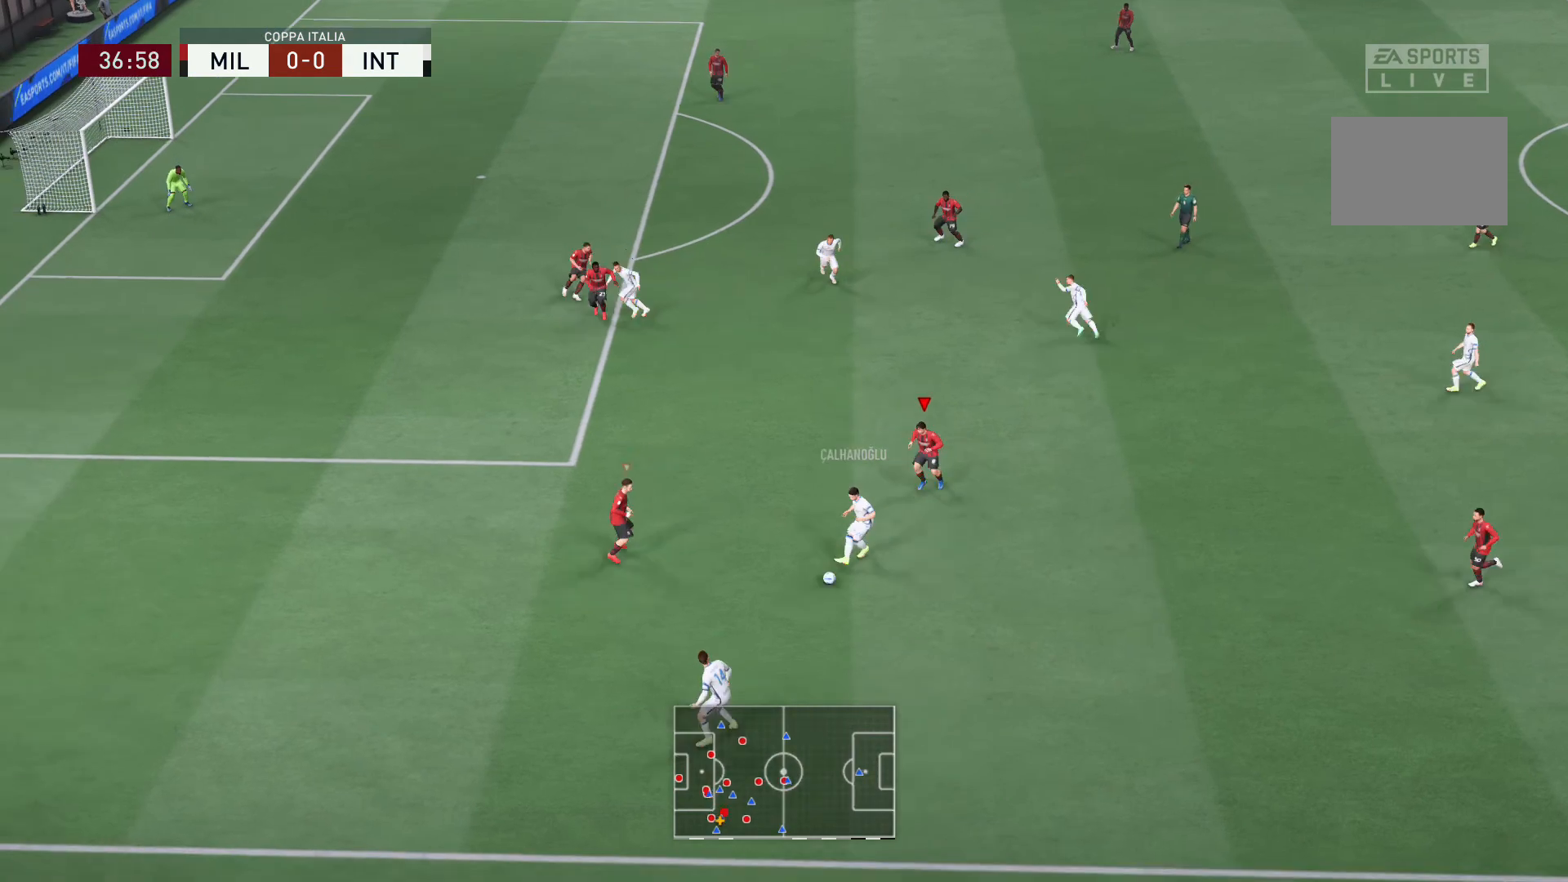
{"buttons": ["L2", "R2"], "left_stick": "down-left", "right_stick": "center", "events": [[367, "right_stick", "down-left"], [467, "right_stick", "center"]]}
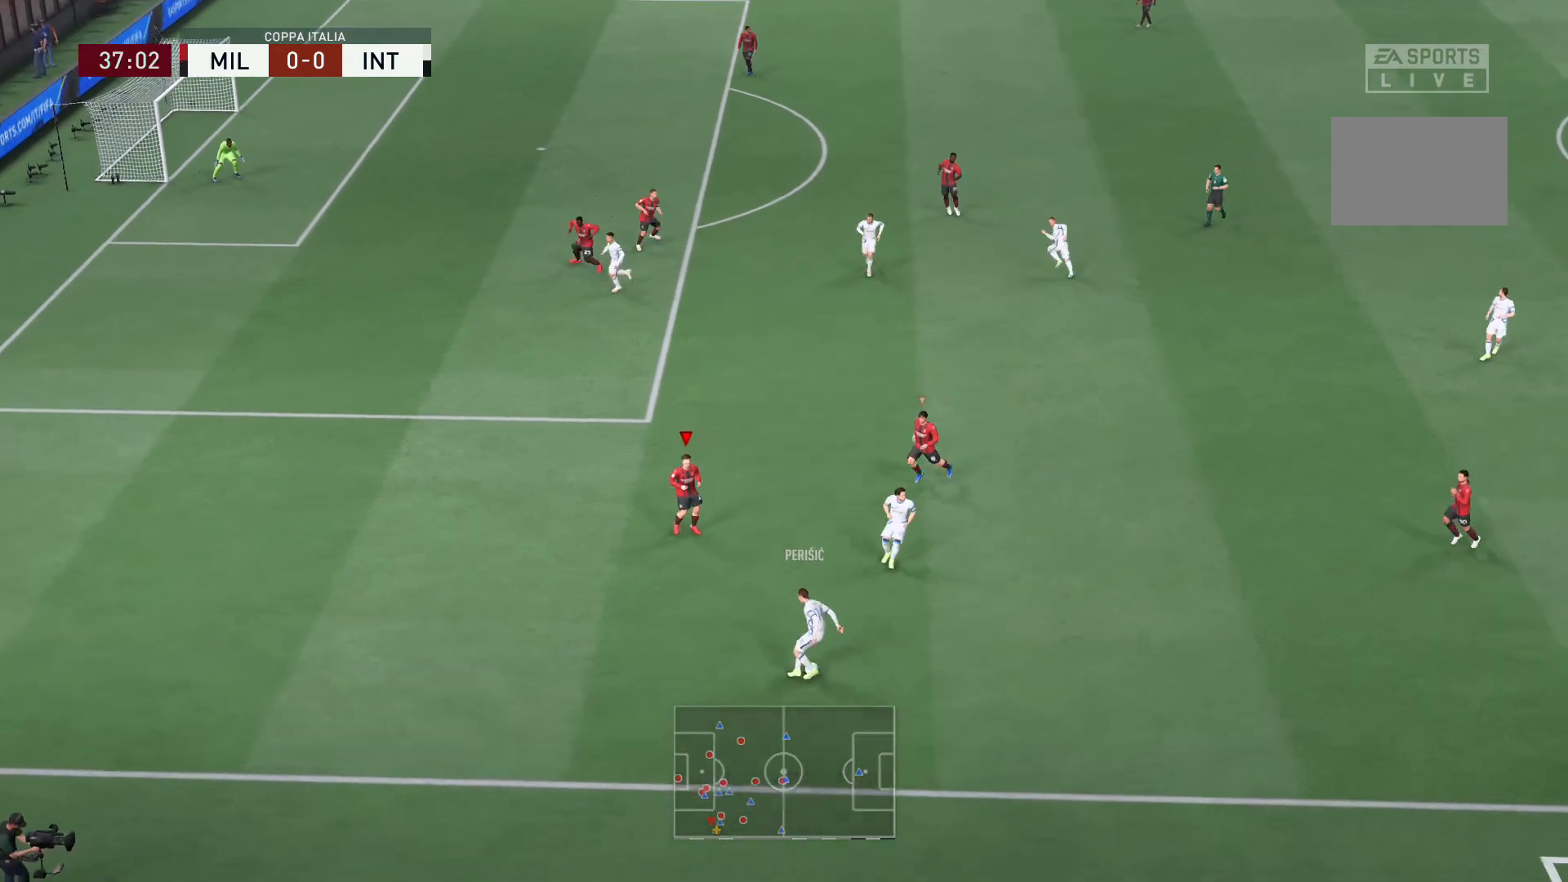
{"buttons": ["L2", "R2"], "left_stick": "down-right", "right_stick": "center", "events": [[67, "left_stick", "down"], [367, "left_stick", "down-right"]]}